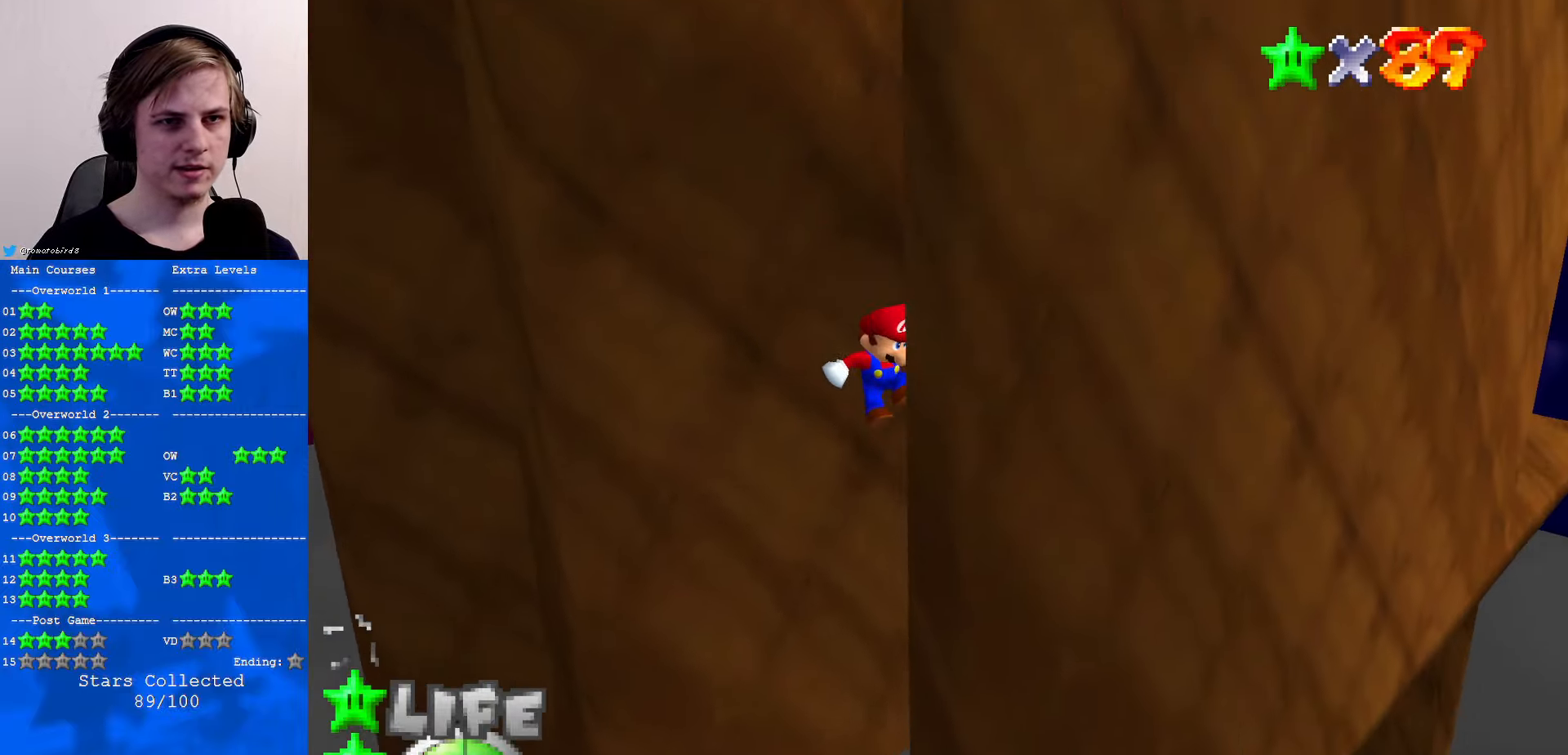
Gameplay with a controller (Nintendo layout); each line is a JSON object with the inputs held at the frame after it. "events" lists button and stick changes between this image and that frame as [ms after this image, input, new state], when the widget could be followed in between. Not read: L1 L3 R3.
{"buttons": ["A"], "left_stick": "left", "events": [[100, "left_stick", "down-left"], [133, "A", "down"], [333, "left_stick", "left"]]}
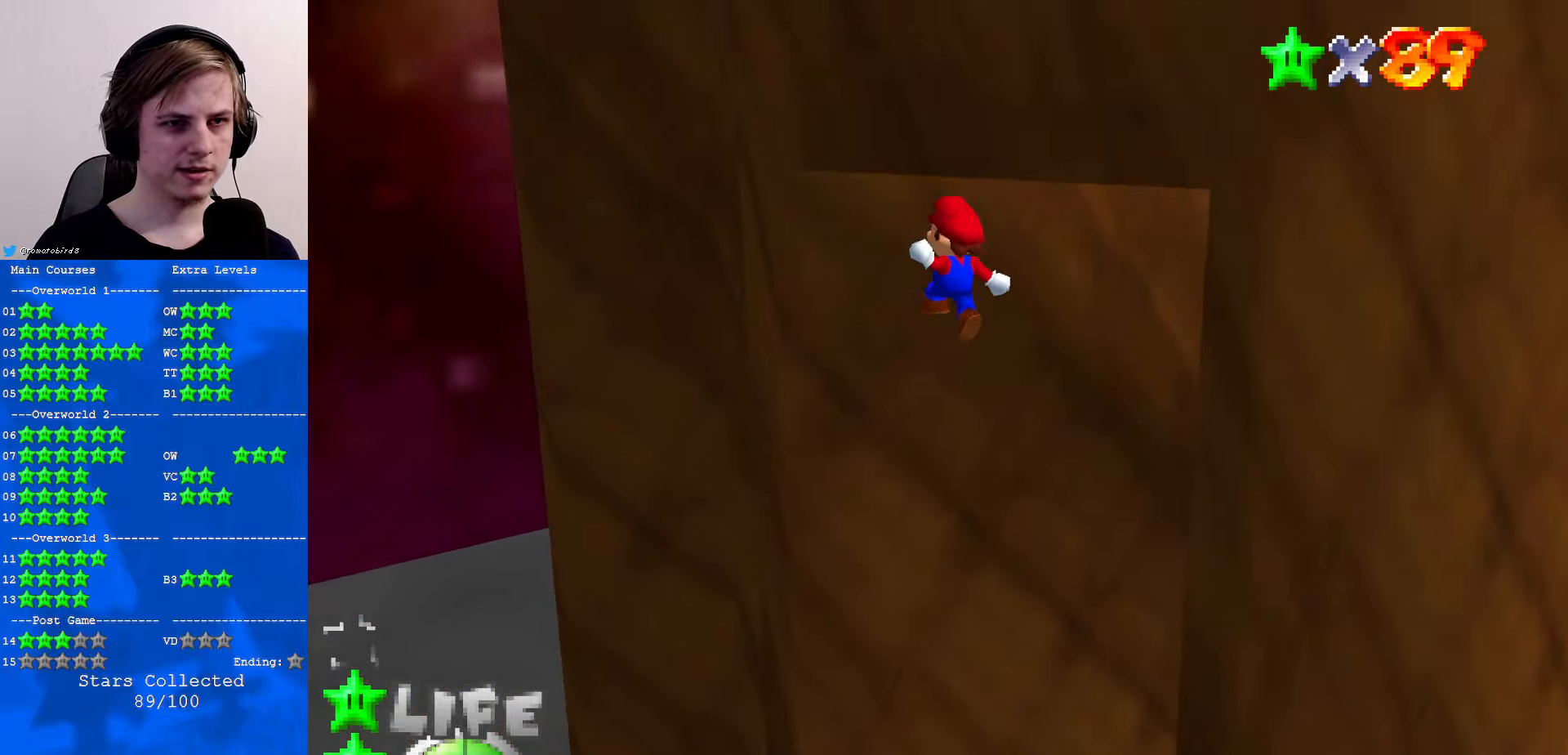
{"buttons": ["C_LEFT"], "left_stick": "up-left", "events": [[367, "A", "up"], [367, "left_stick", "up-left"], [467, "C_LEFT", "down"]]}
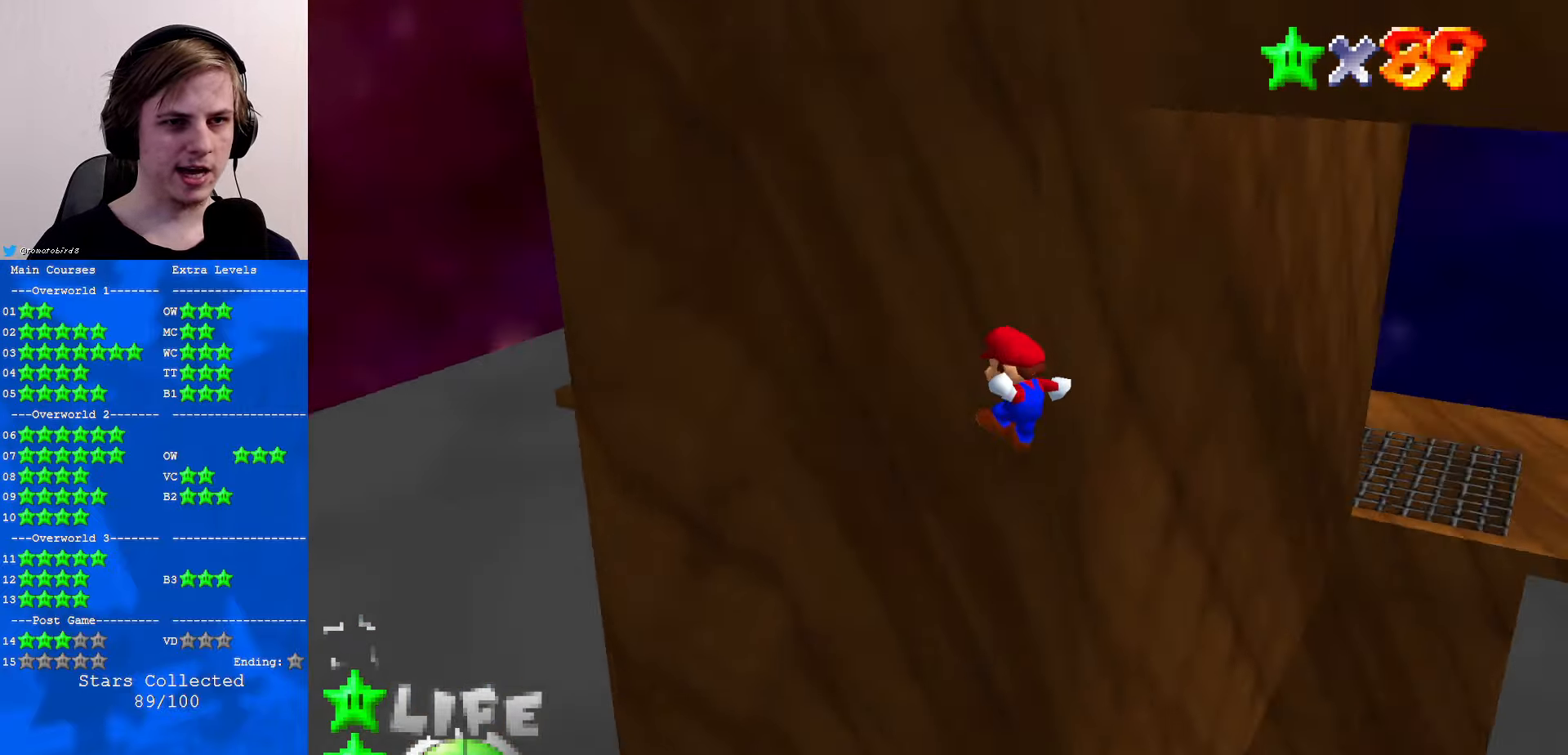
{"buttons": [], "left_stick": "up-left", "events": [[67, "C_LEFT", "up"]]}
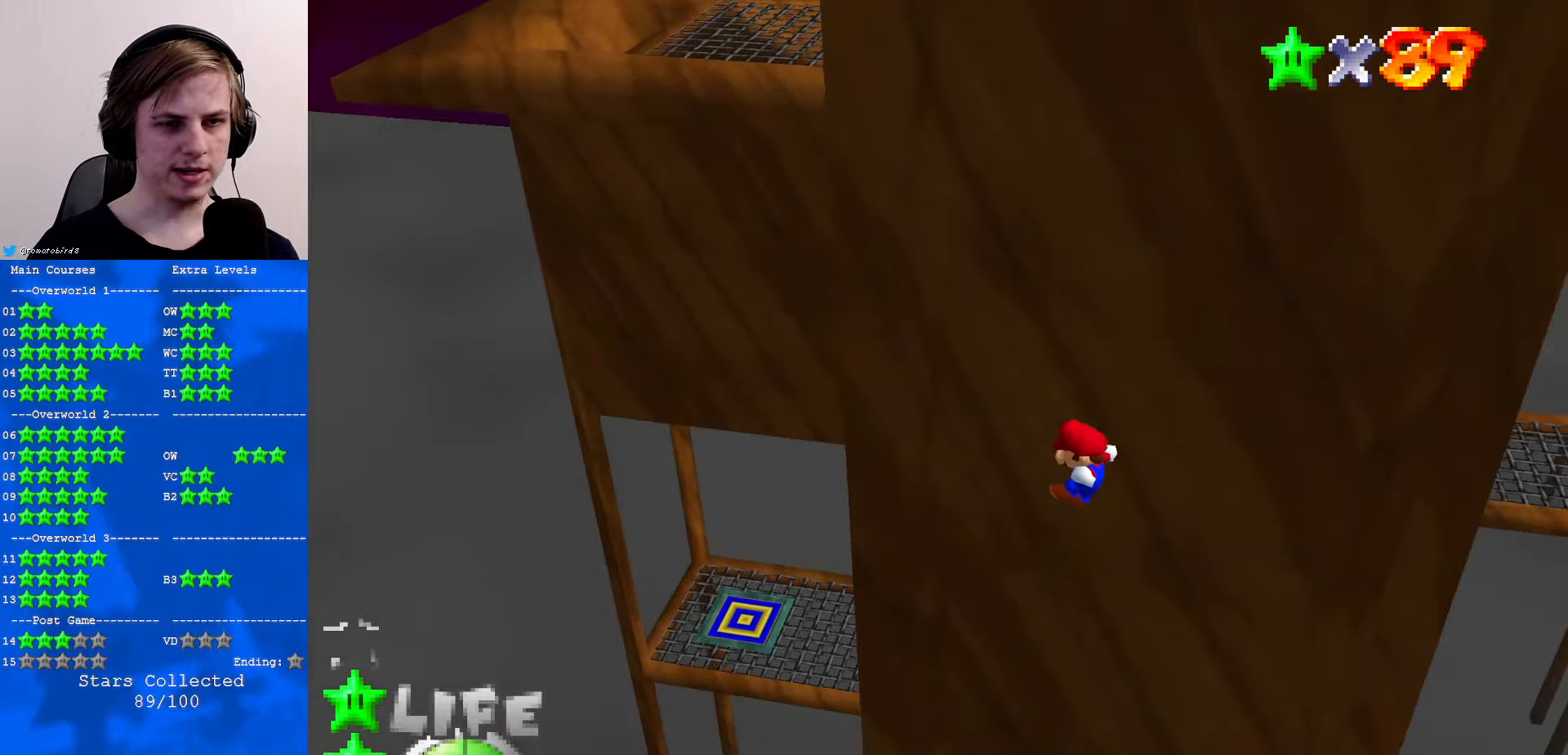
{"buttons": ["A"], "left_stick": "right", "events": [[267, "left_stick", "right"], [300, "A", "down"]]}
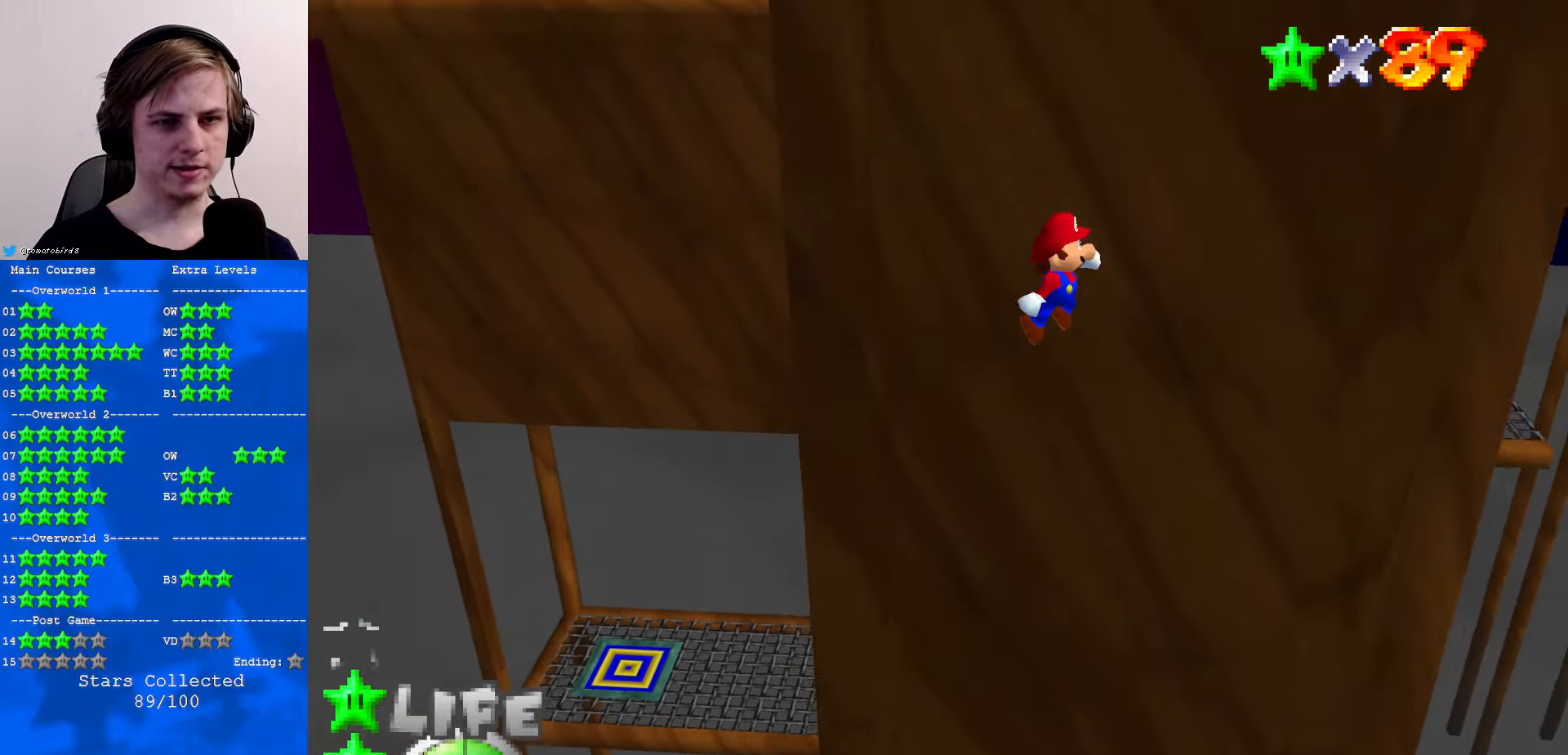
{"buttons": ["A"], "left_stick": "center", "events": [[400, "A", "up"], [434, "left_stick", "center"], [500, "A", "down"]]}
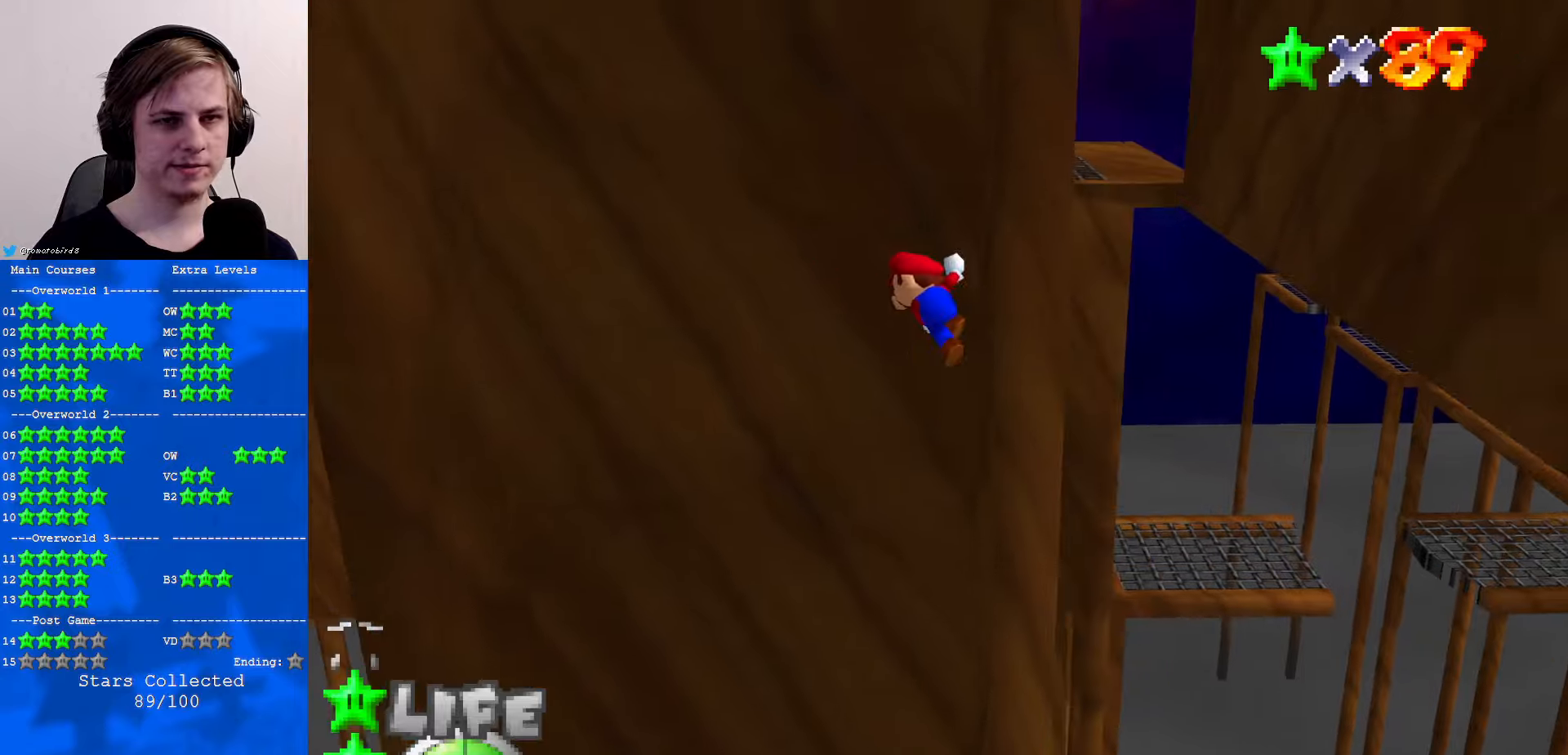
{"buttons": ["A"], "left_stick": "left", "events": [[34, "left_stick", "left"]]}
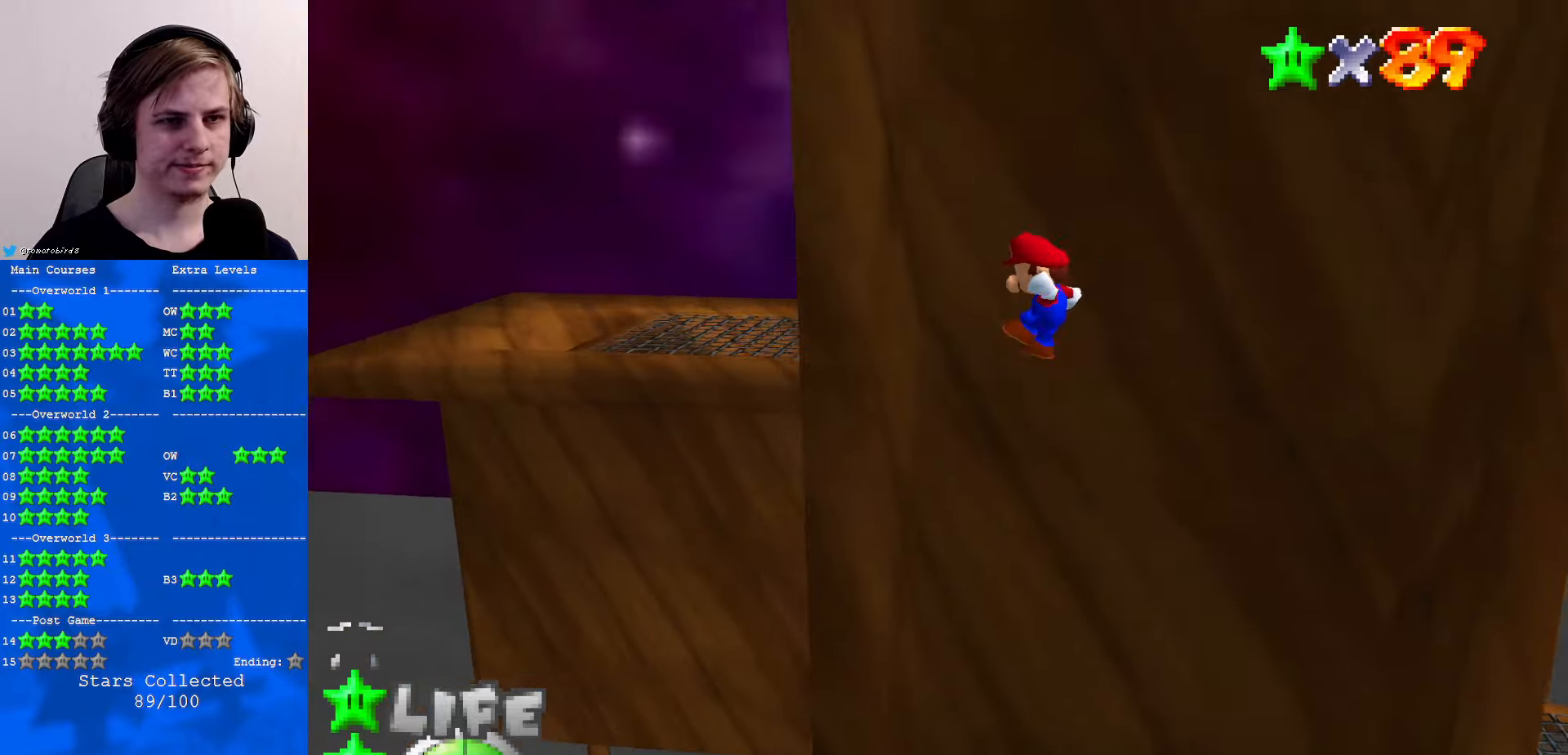
{"buttons": ["A"], "left_stick": "right", "events": [[100, "A", "up"], [200, "left_stick", "right"], [234, "A", "down"]]}
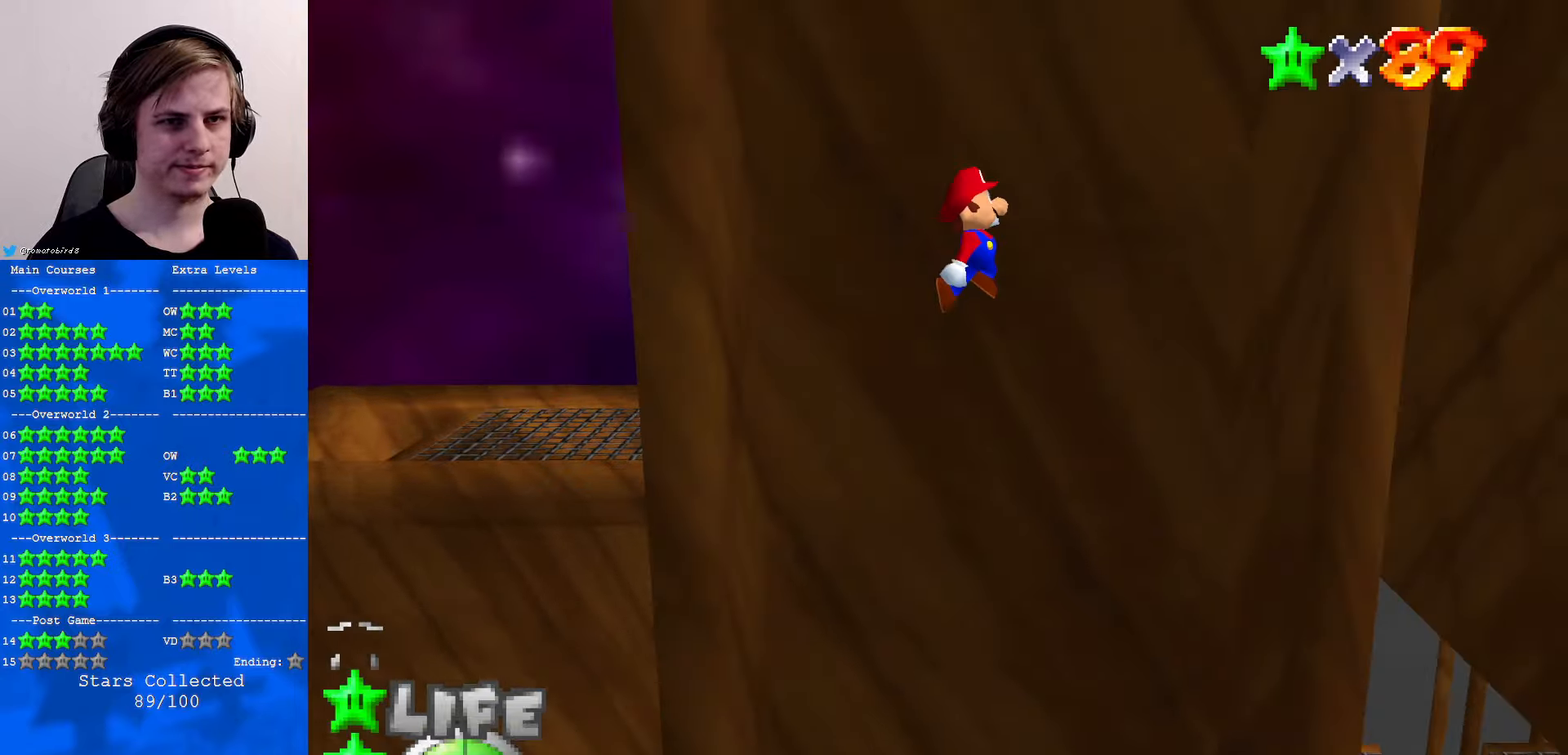
{"buttons": ["A"], "left_stick": "left", "events": [[300, "A", "up"], [400, "A", "down"], [434, "left_stick", "left"]]}
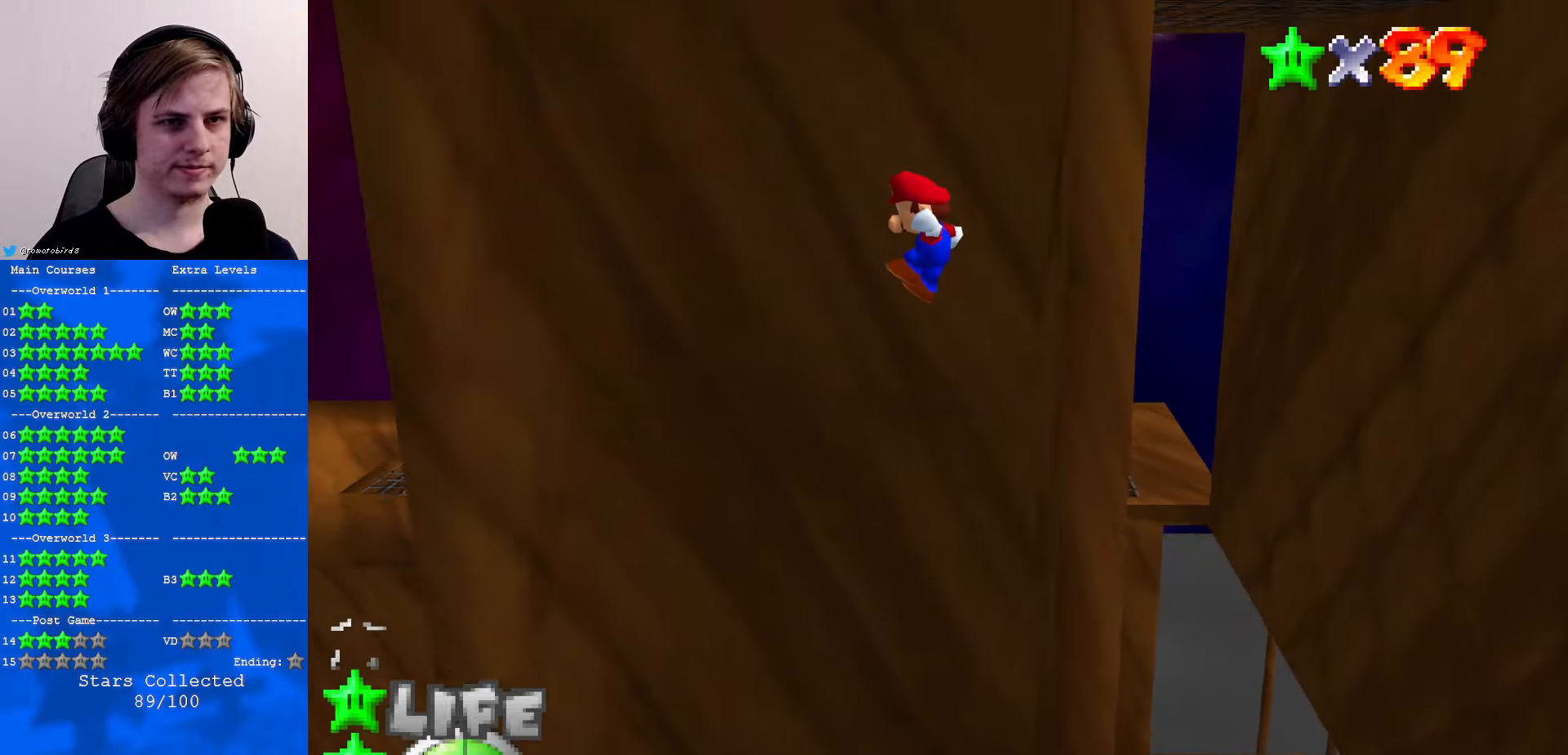
{"buttons": [], "left_stick": "left", "events": [[467, "A", "up"]]}
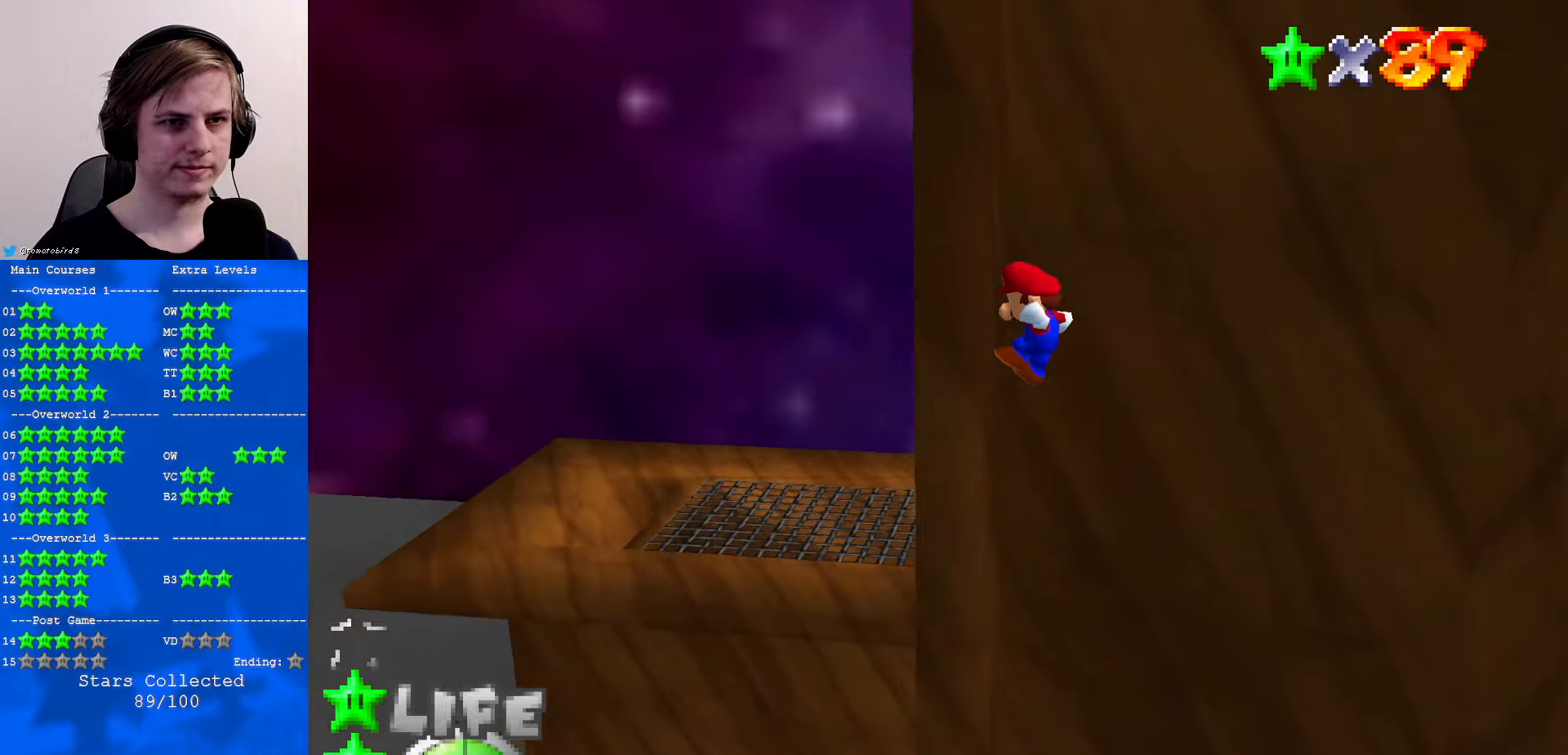
{"buttons": ["A"], "left_stick": "right", "events": [[67, "A", "down"], [67, "left_stick", "right"]]}
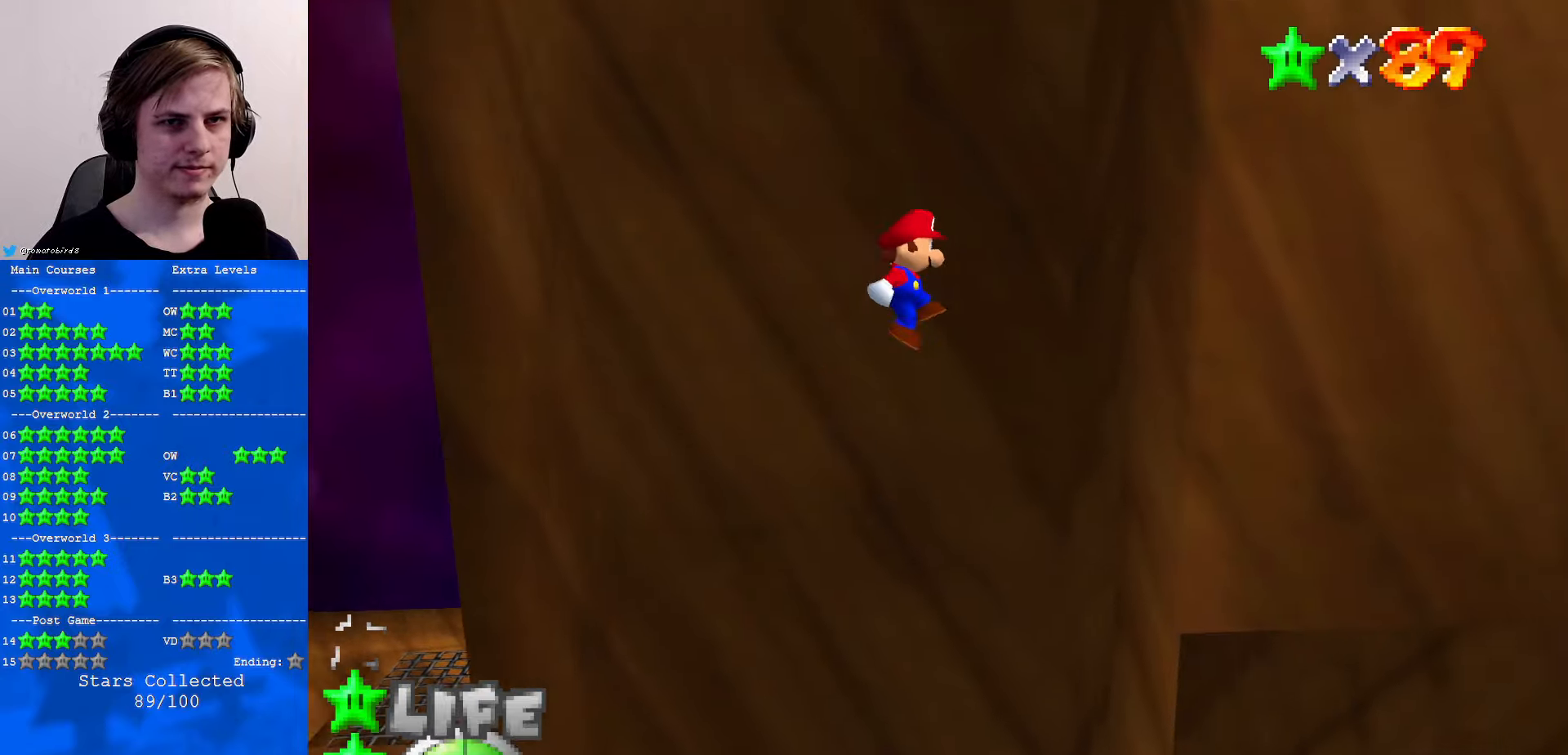
{"buttons": ["A"], "left_stick": "left", "events": [[134, "A", "up"], [267, "A", "down"], [267, "left_stick", "left"]]}
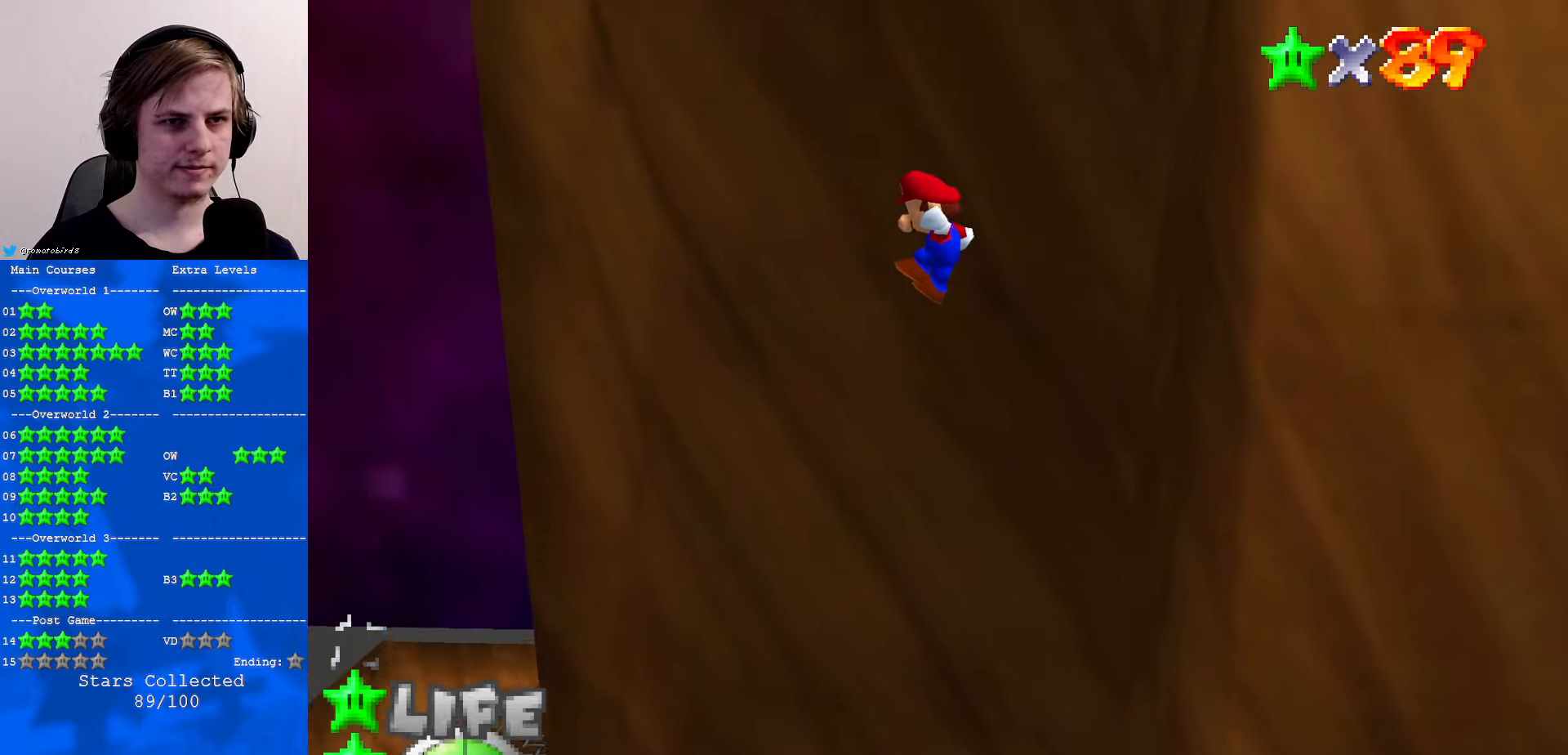
{"buttons": ["A"], "left_stick": "right", "events": [[334, "A", "up"], [434, "A", "down"], [434, "left_stick", "right"]]}
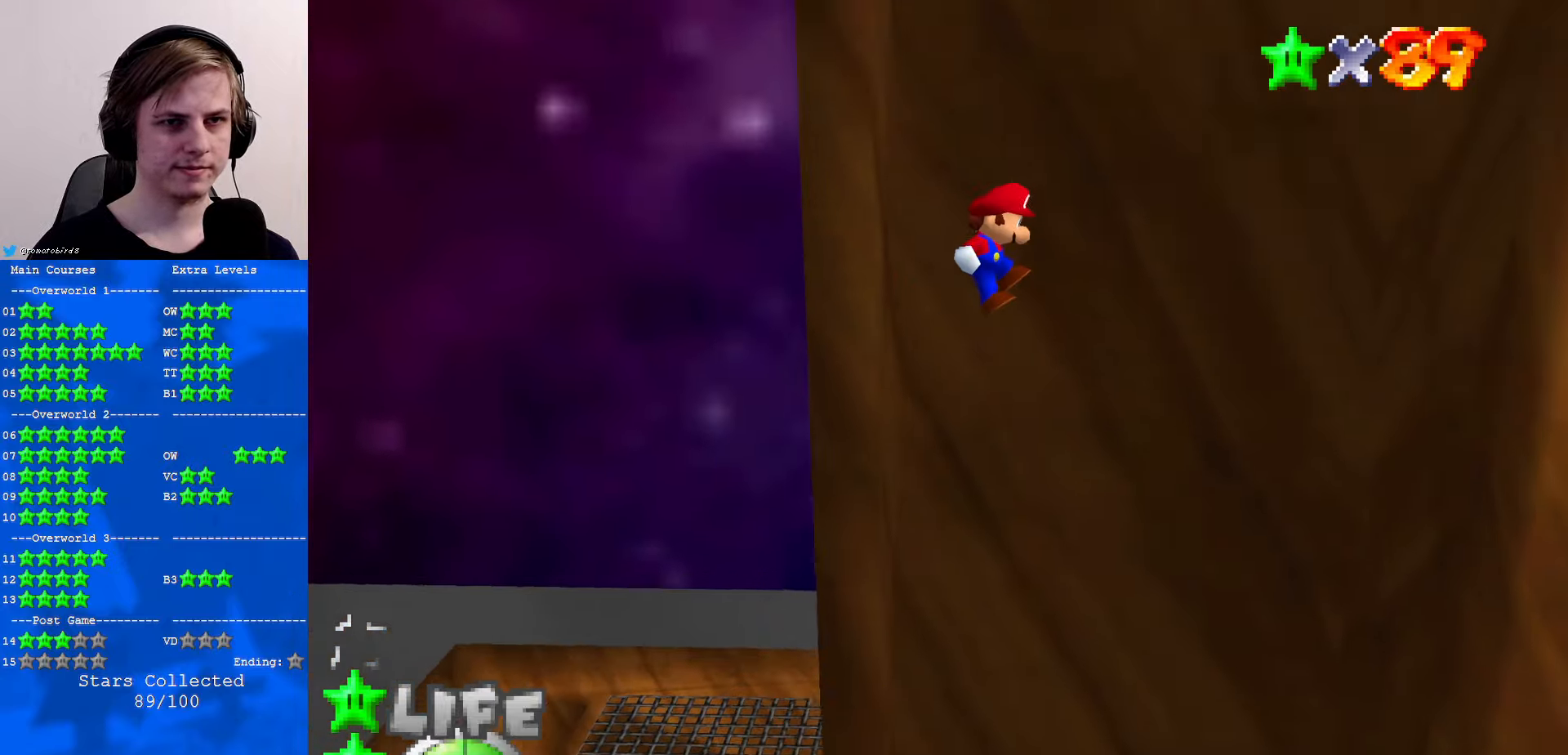
{"buttons": [], "left_stick": "right", "events": [[500, "A", "up"]]}
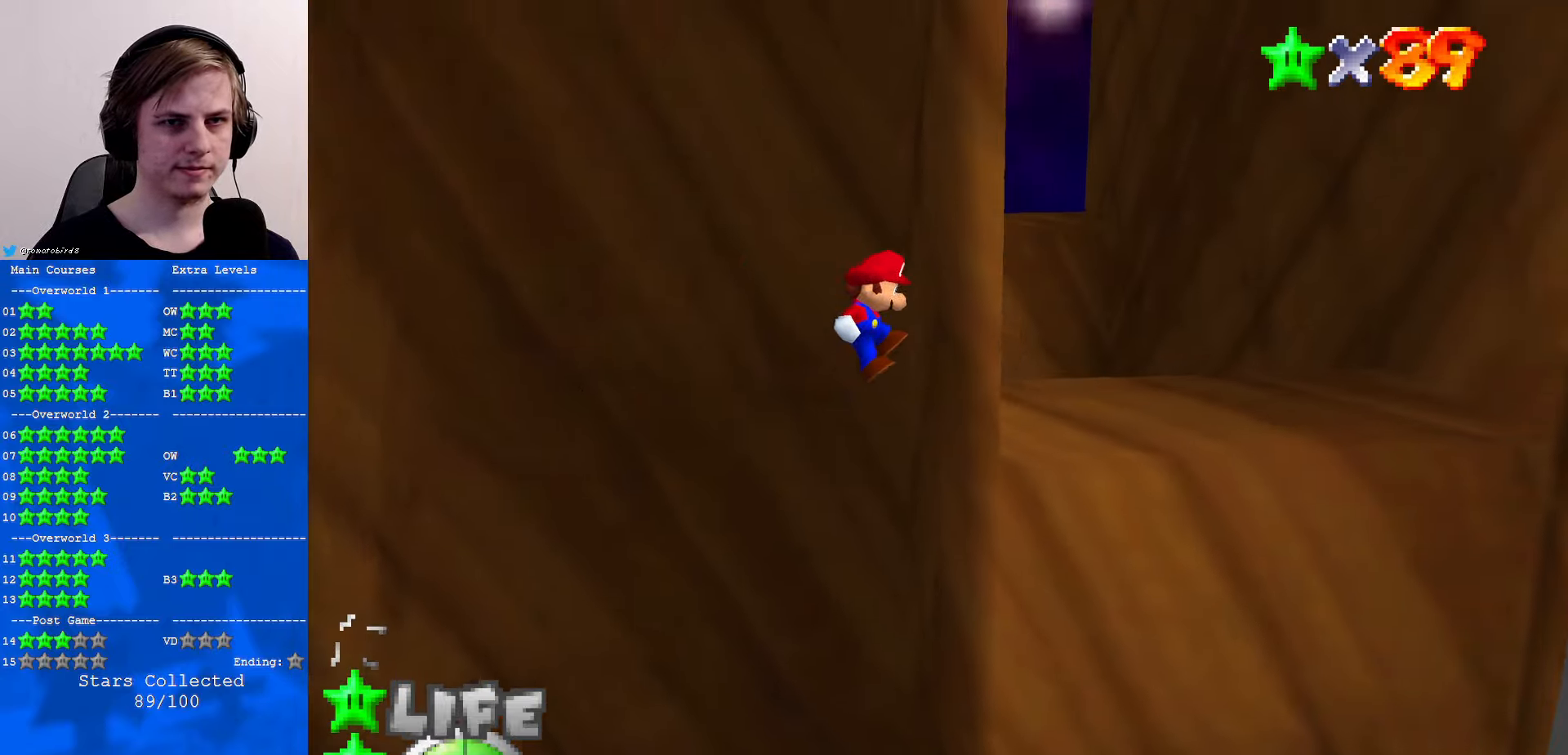
{"buttons": [], "left_stick": "left", "events": [[134, "A", "down"], [134, "left_stick", "left"], [367, "A", "up"]]}
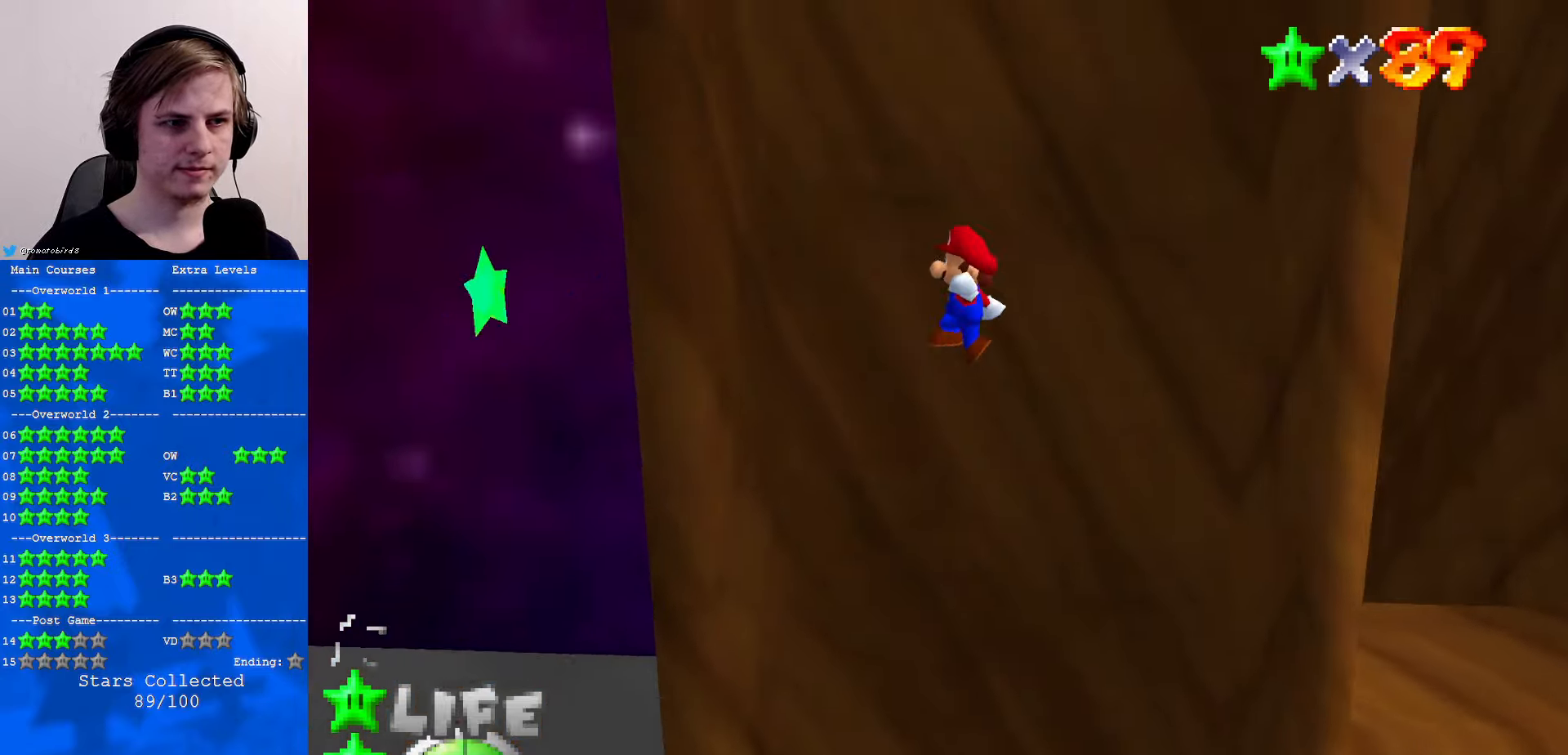
{"buttons": ["A"], "left_stick": "right", "events": [[333, "left_stick", "right"], [366, "A", "down"]]}
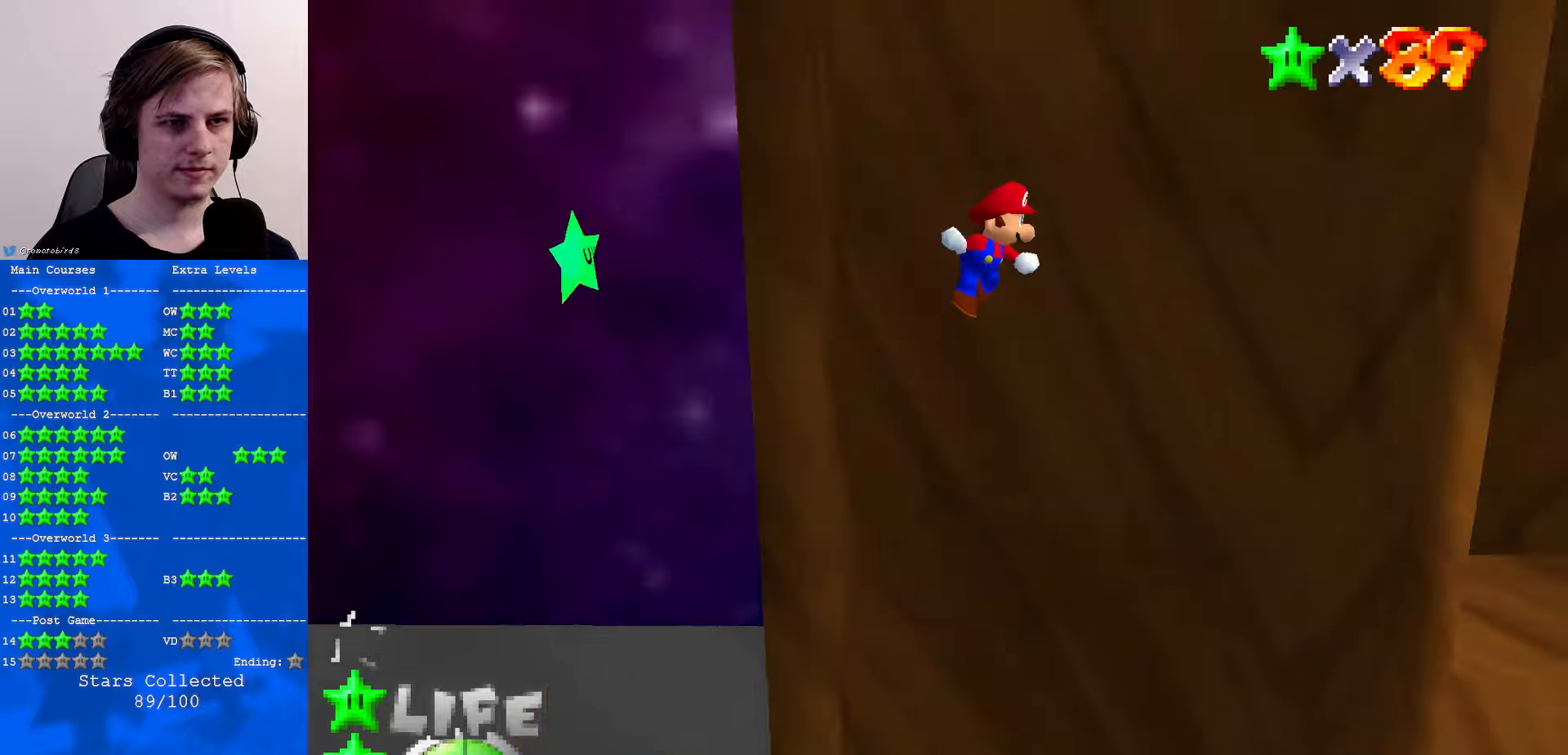
{"buttons": [], "left_stick": "right", "events": [[33, "A", "up"]]}
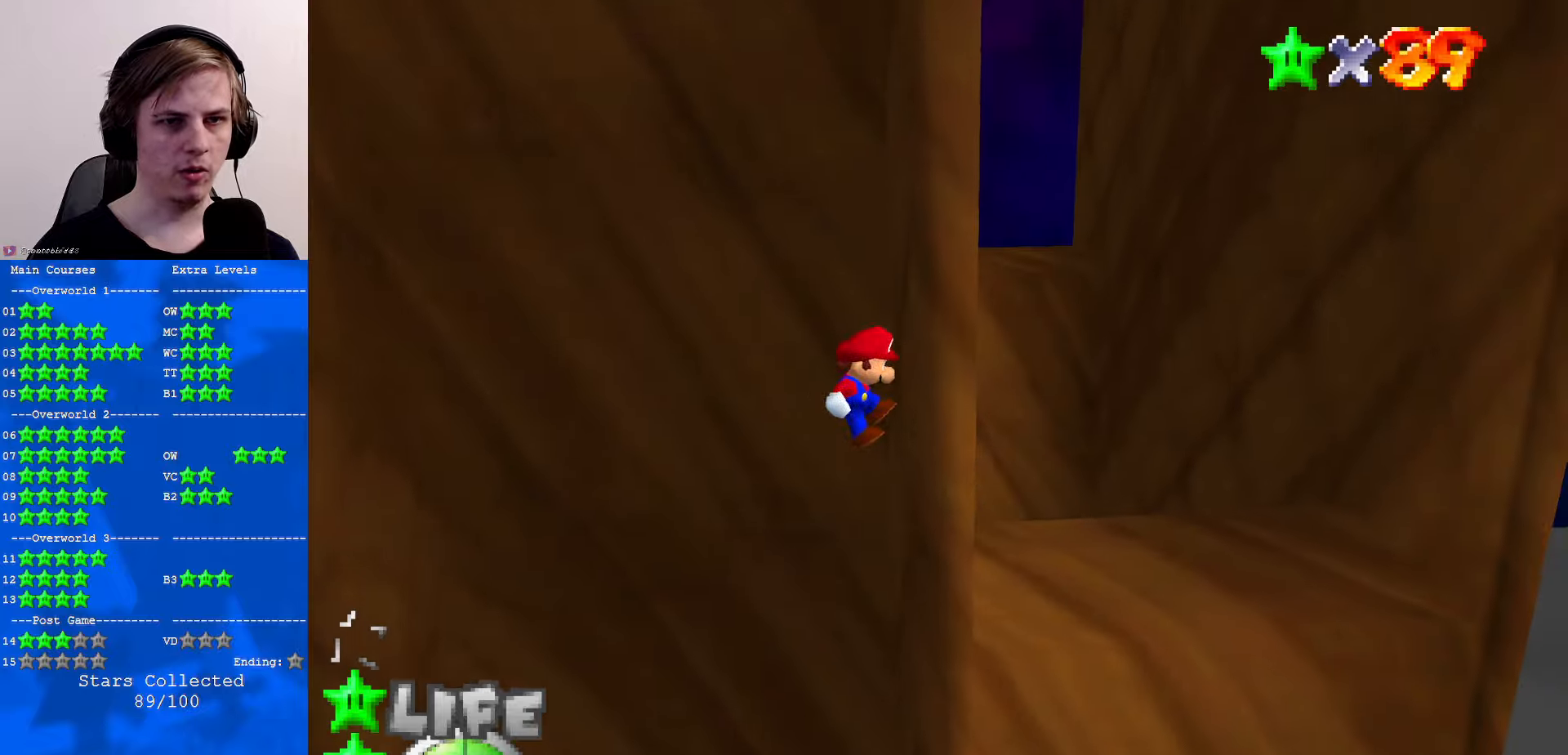
{"buttons": [], "left_stick": "left", "events": [[100, "A", "down"], [100, "left_stick", "left"], [233, "A", "up"]]}
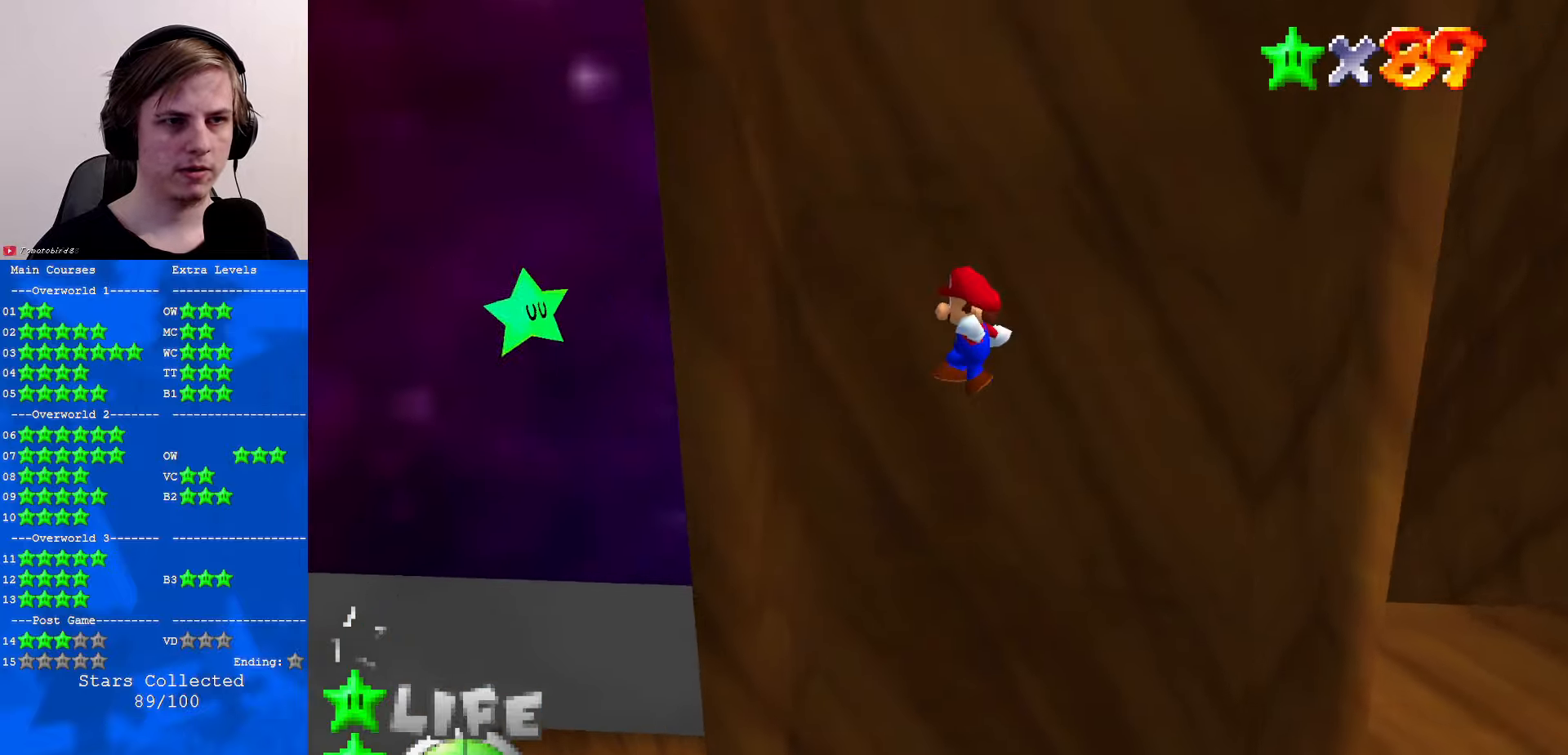
{"buttons": ["A"], "left_stick": "right", "events": [[333, "left_stick", "right"], [366, "A", "down"]]}
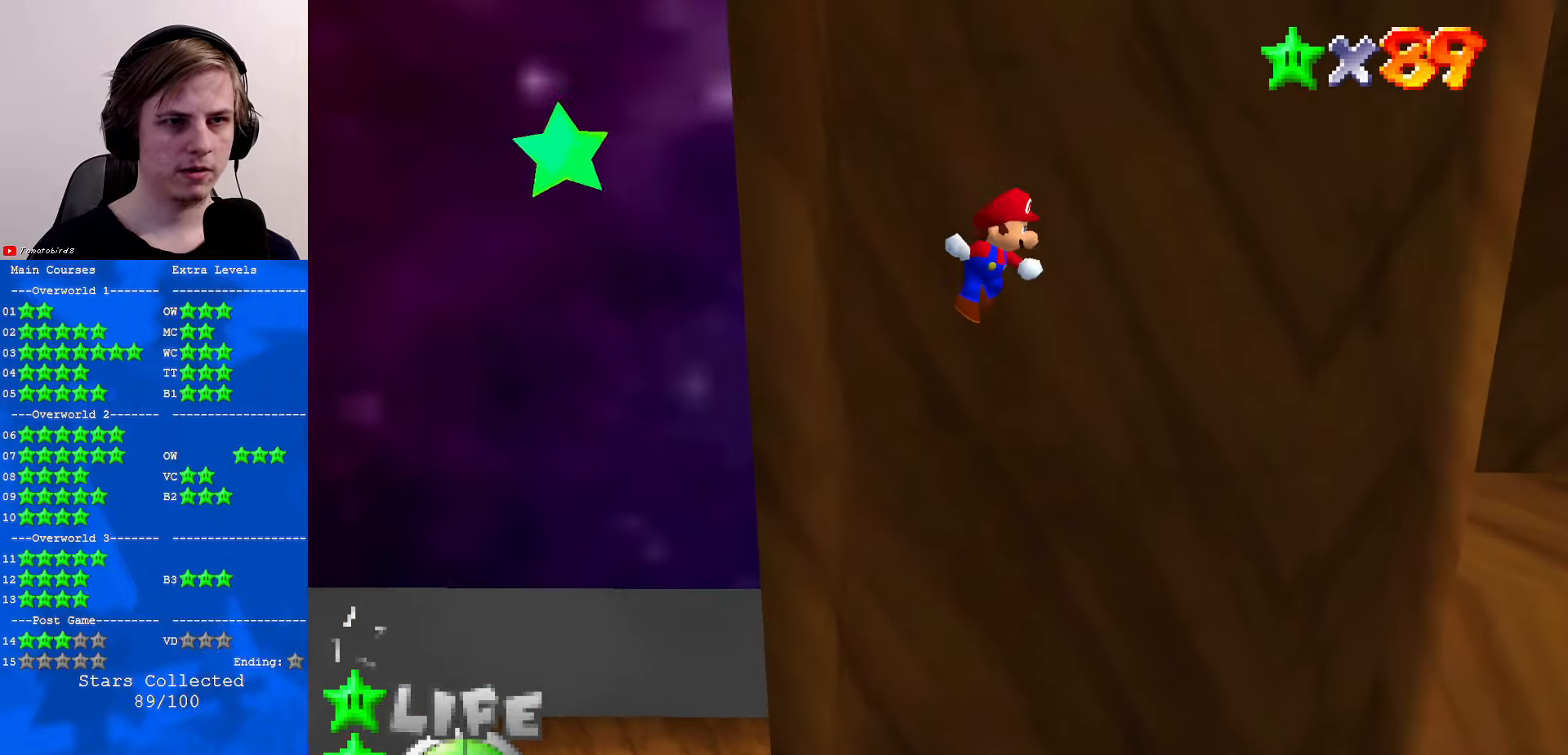
{"buttons": [], "left_stick": "right", "events": [[100, "A", "up"]]}
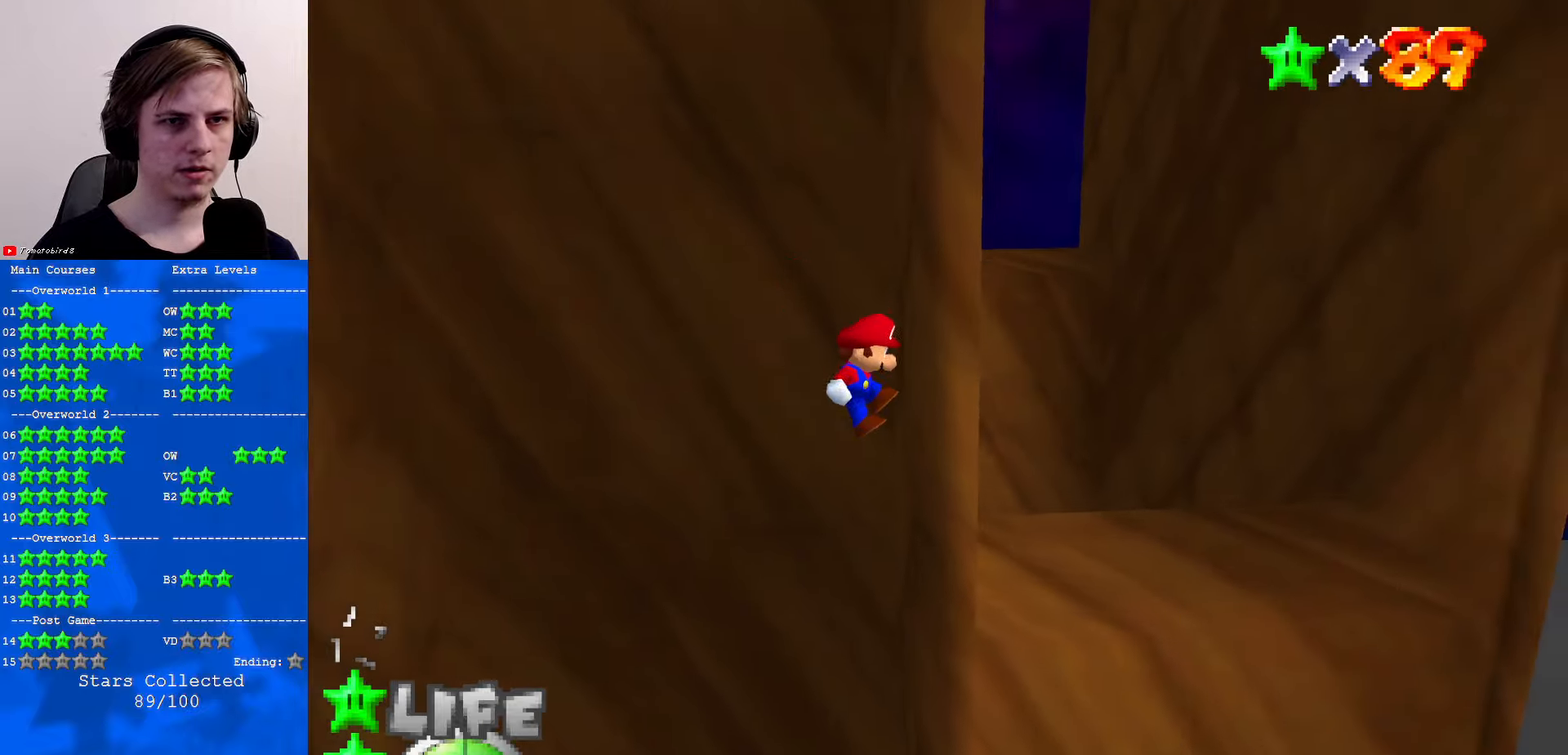
{"buttons": [], "left_stick": "center", "events": [[33, "left_stick", "center"], [66, "A", "down"], [100, "left_stick", "left"], [366, "A", "up"], [466, "left_stick", "center"]]}
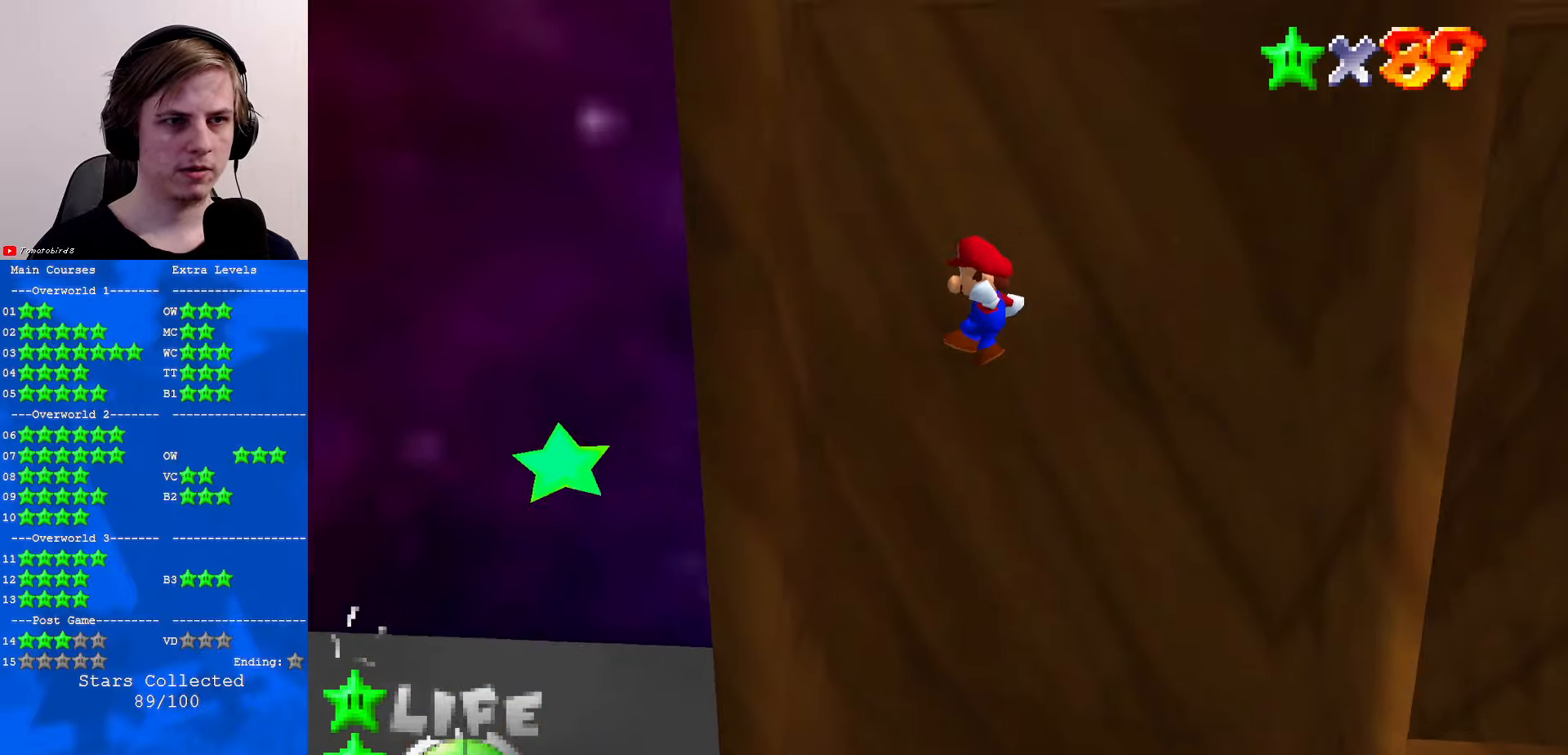
{"buttons": ["A"], "left_stick": "right", "events": [[33, "C_RIGHT", "down"], [66, "C_DOWN", "down"], [133, "C_DOWN", "up"], [133, "C_RIGHT", "up"], [233, "left_stick", "up"], [300, "left_stick", "center"], [366, "A", "down"], [400, "left_stick", "right"]]}
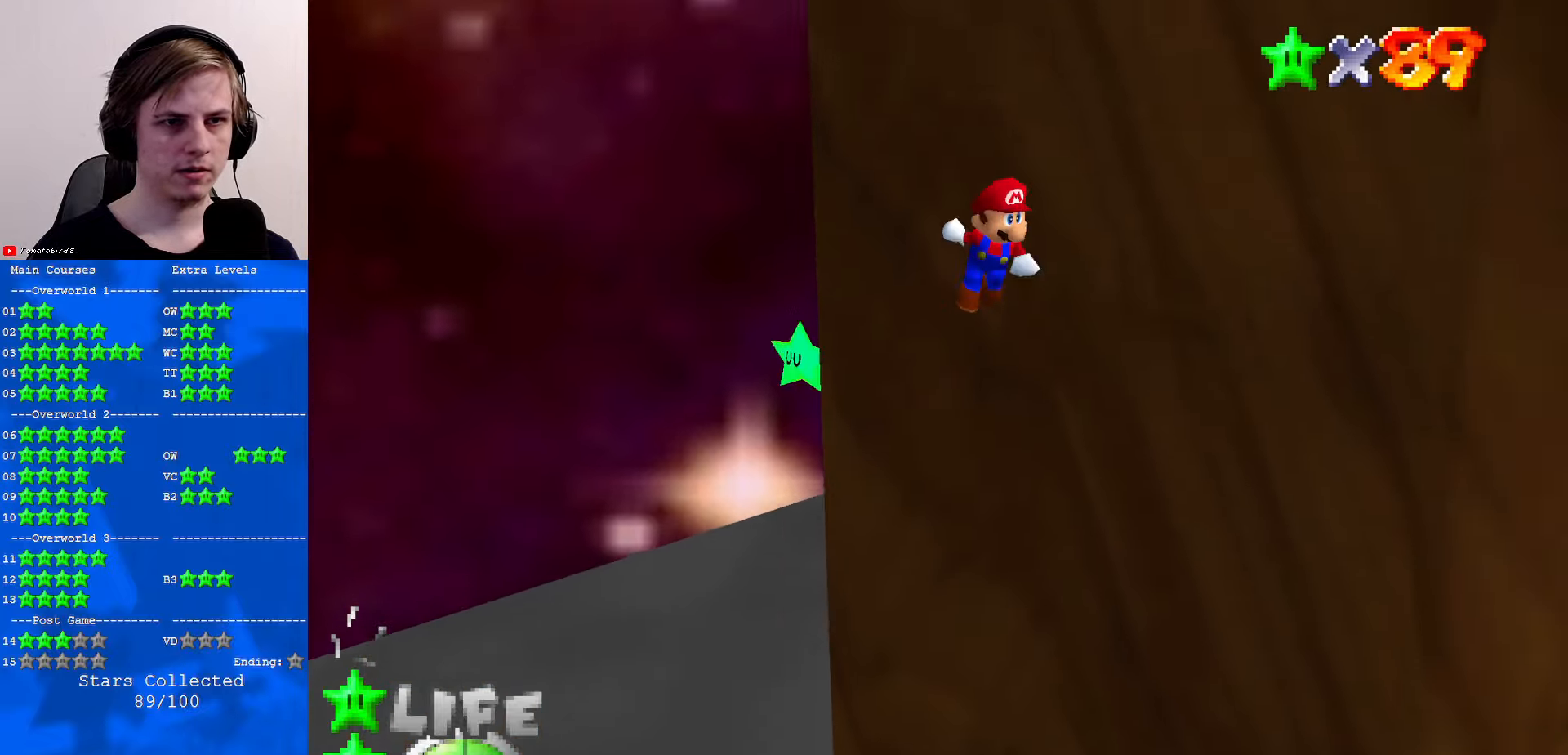
{"buttons": [], "left_stick": "right", "events": [[33, "A", "up"], [100, "C_DOWN", "down"], [100, "C_LEFT", "down"], [266, "C_DOWN", "up"], [266, "C_LEFT", "up"]]}
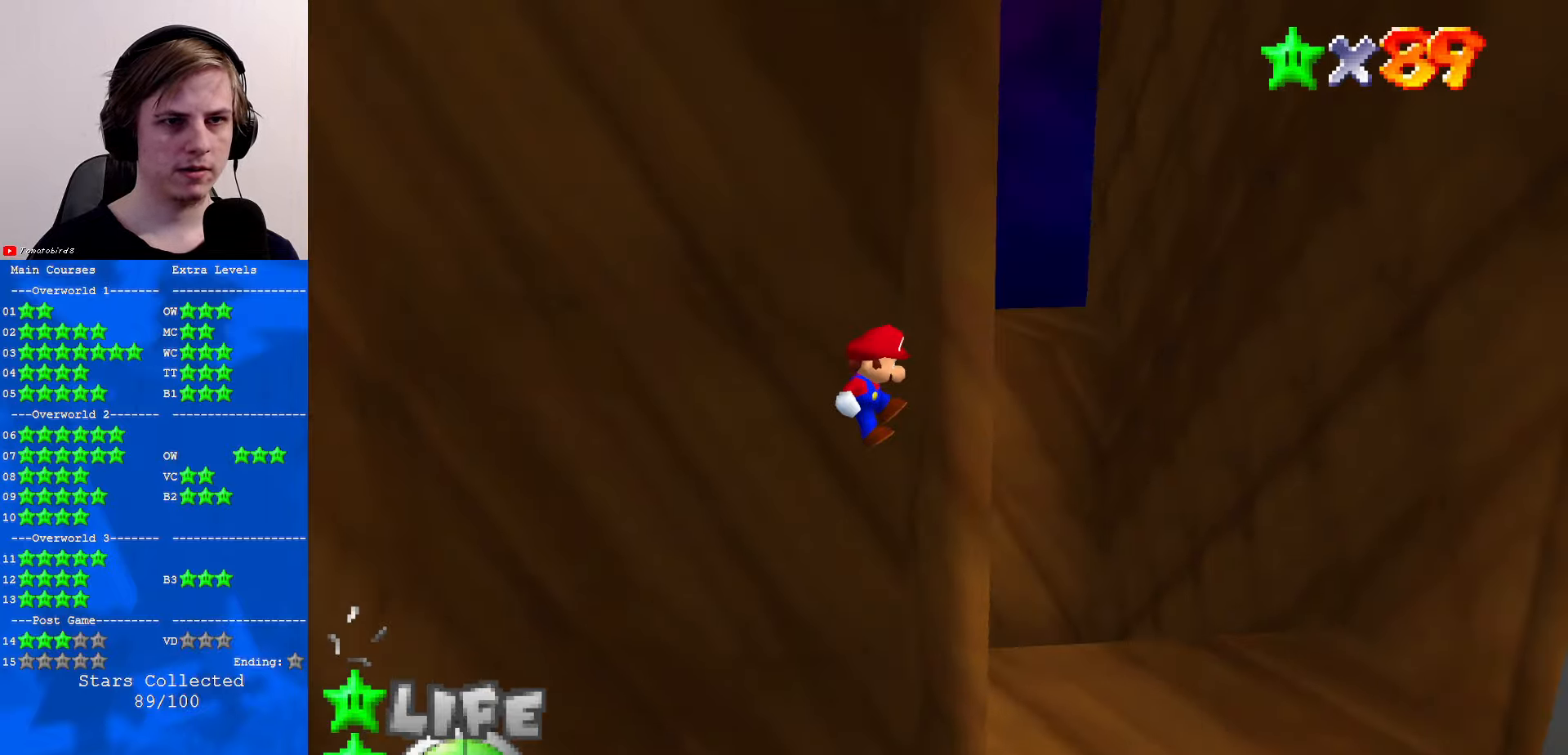
{"buttons": [], "left_stick": "left", "events": [[100, "A", "down"], [100, "left_stick", "left"], [266, "A", "up"]]}
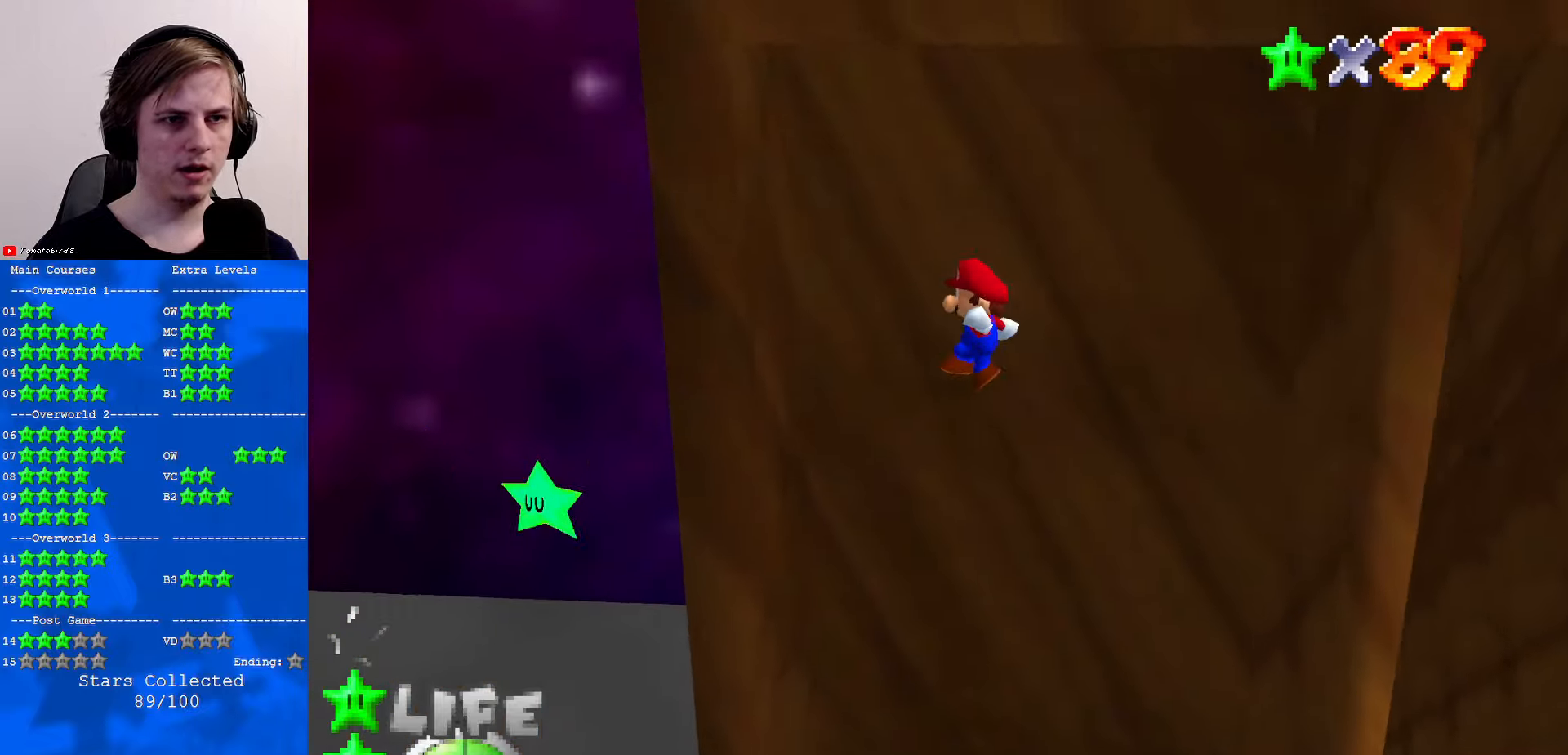
{"buttons": [], "left_stick": "right", "events": [[333, "A", "down"], [333, "left_stick", "right"], [466, "A", "up"]]}
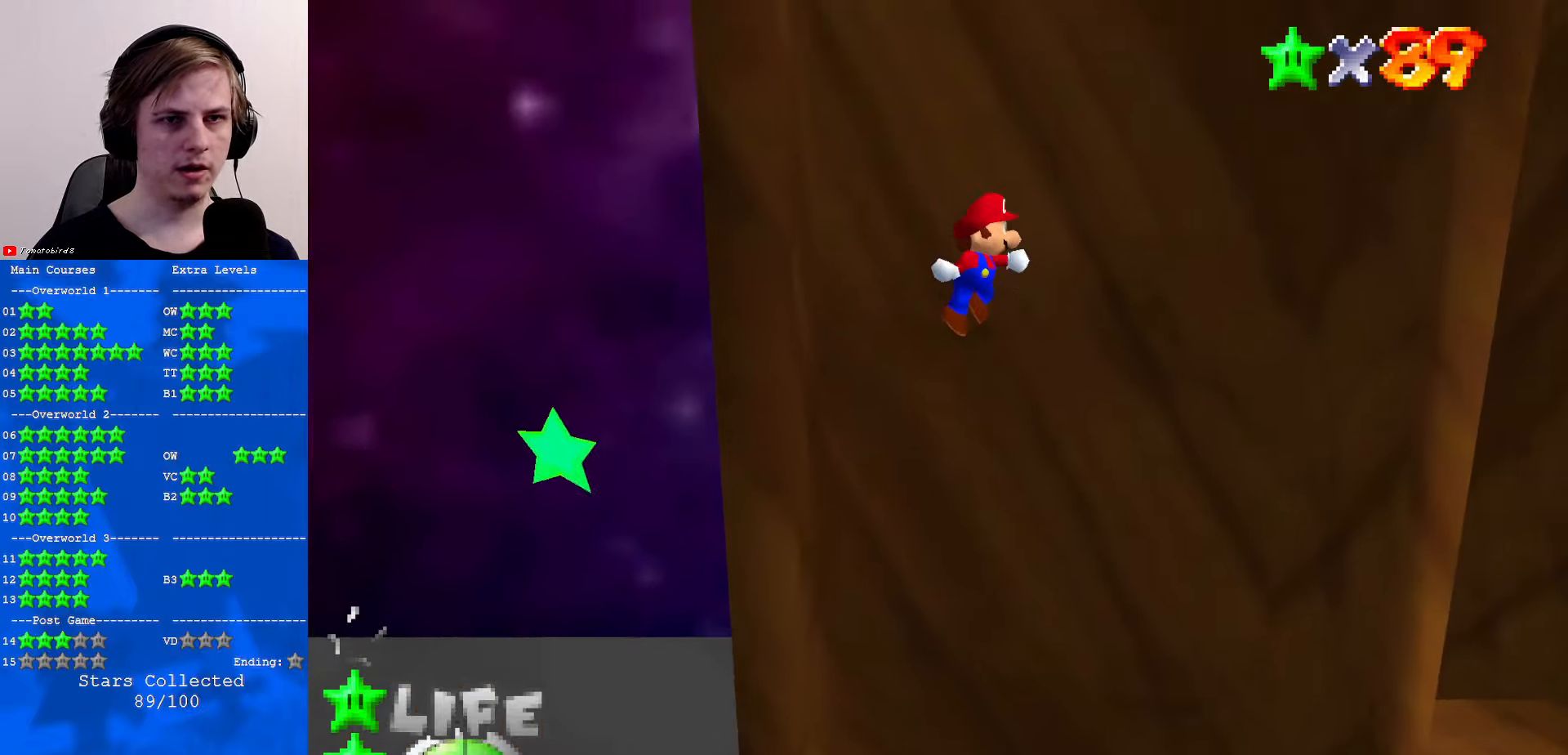
{"buttons": [], "left_stick": "right", "events": []}
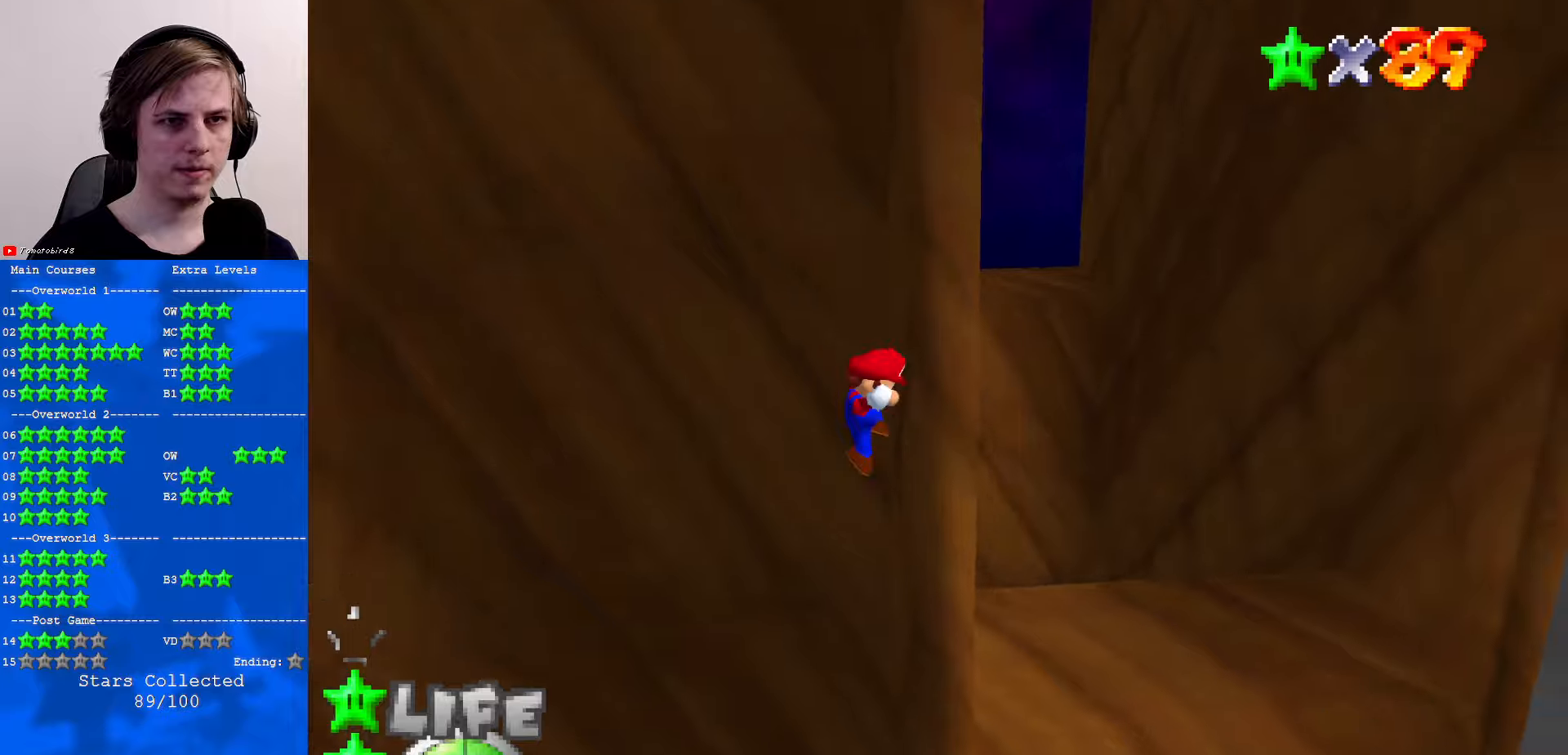
{"buttons": [], "left_stick": "left", "events": [[67, "A", "down"], [100, "left_stick", "left"], [300, "A", "up"]]}
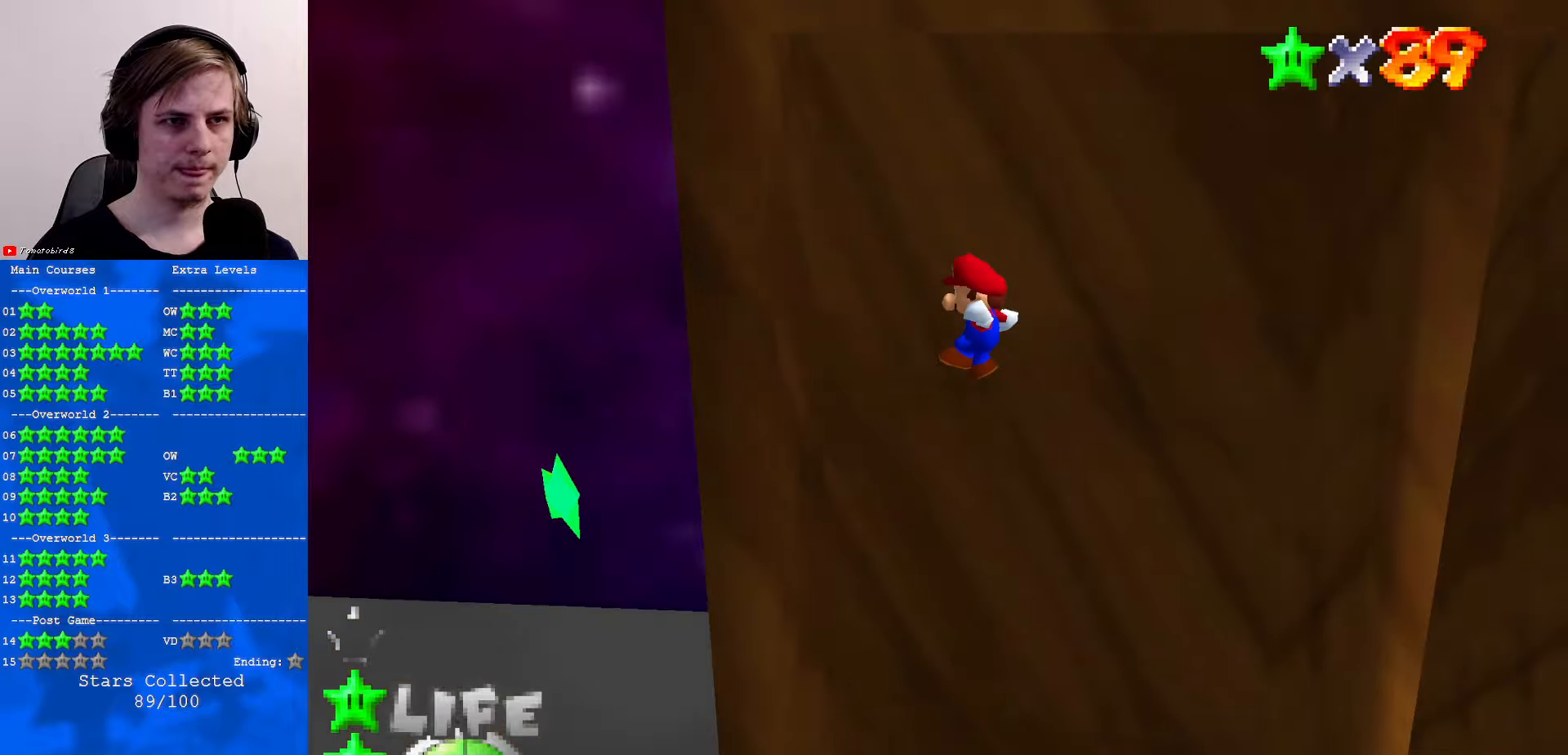
{"buttons": ["A"], "left_stick": "right", "events": [[167, "left_stick", "center"], [300, "left_stick", "right"], [333, "A", "down"]]}
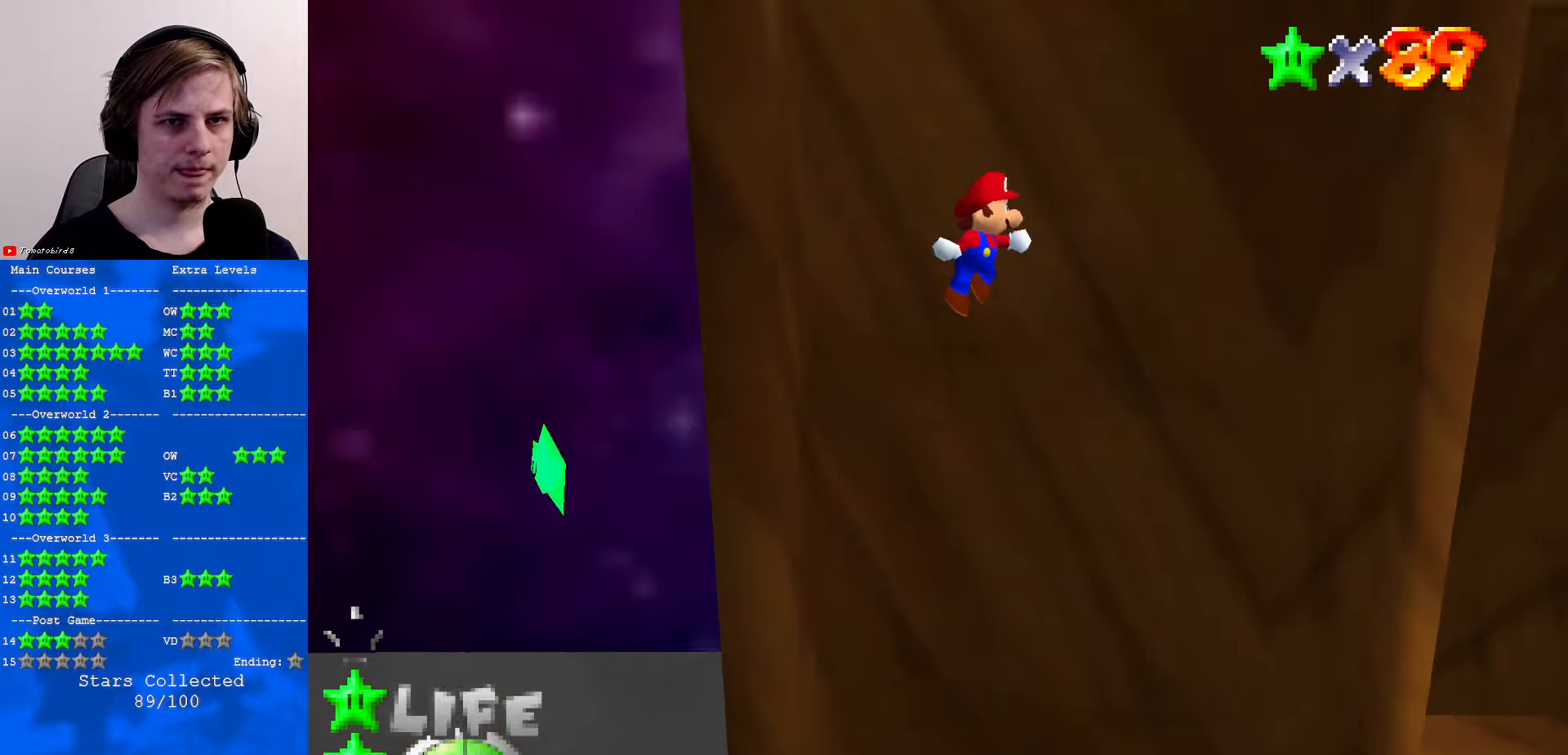
{"buttons": [], "left_stick": "center", "events": [[33, "A", "up"], [400, "left_stick", "center"]]}
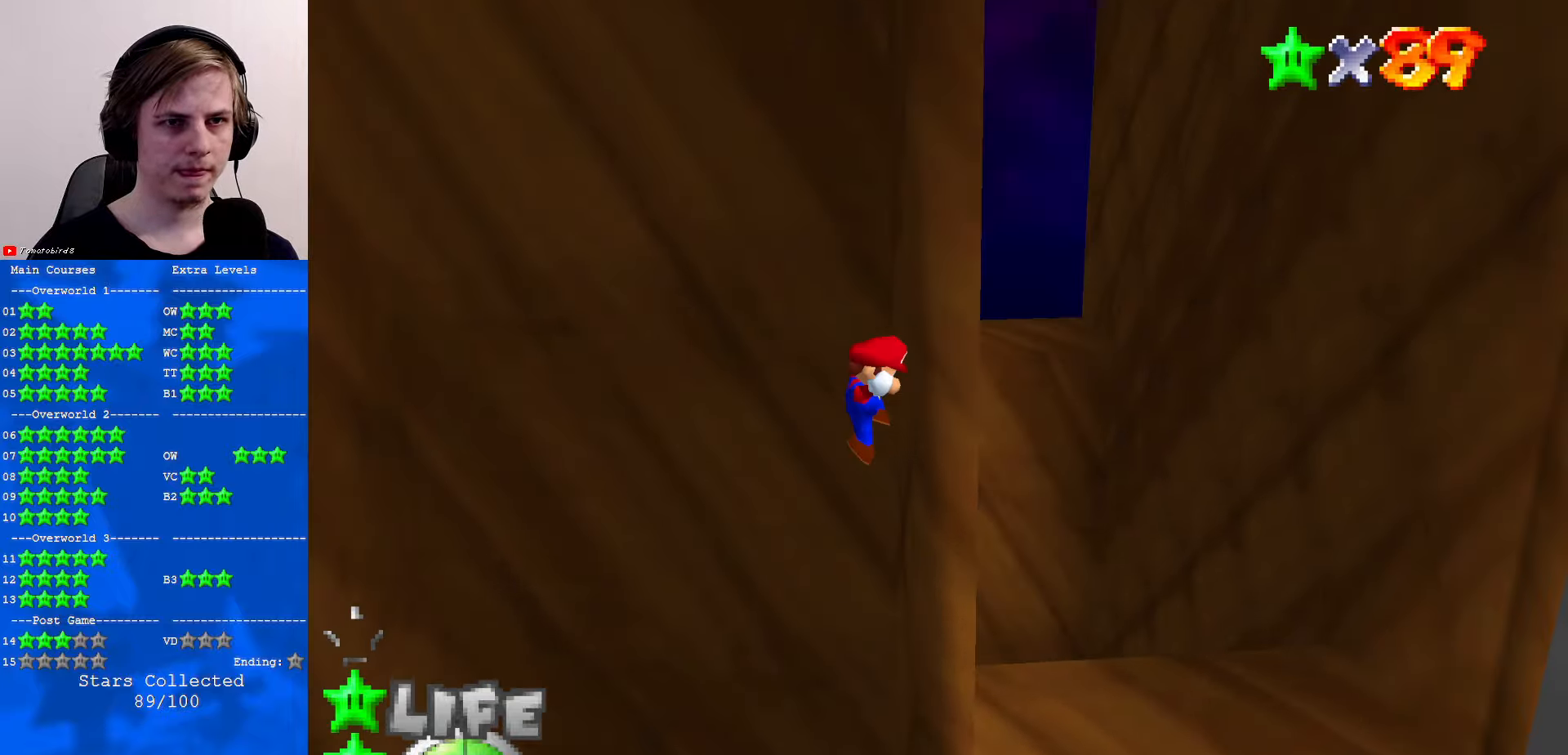
{"buttons": [], "left_stick": "left", "events": [[100, "A", "down"], [167, "left_stick", "left"], [233, "A", "up"], [300, "left_stick", "center"], [433, "left_stick", "left"]]}
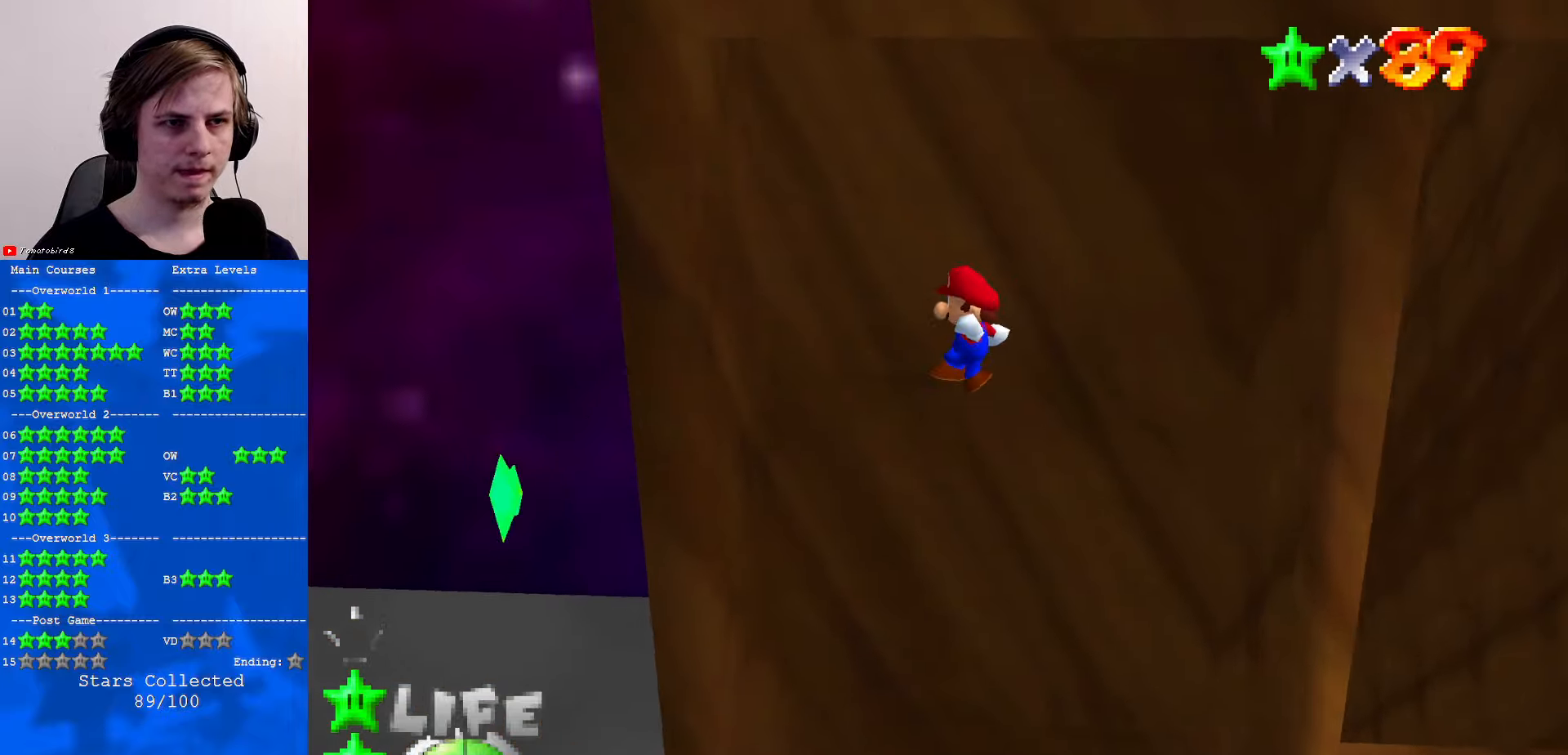
{"buttons": ["A"], "left_stick": "right", "events": [[333, "left_stick", "right"], [367, "A", "down"]]}
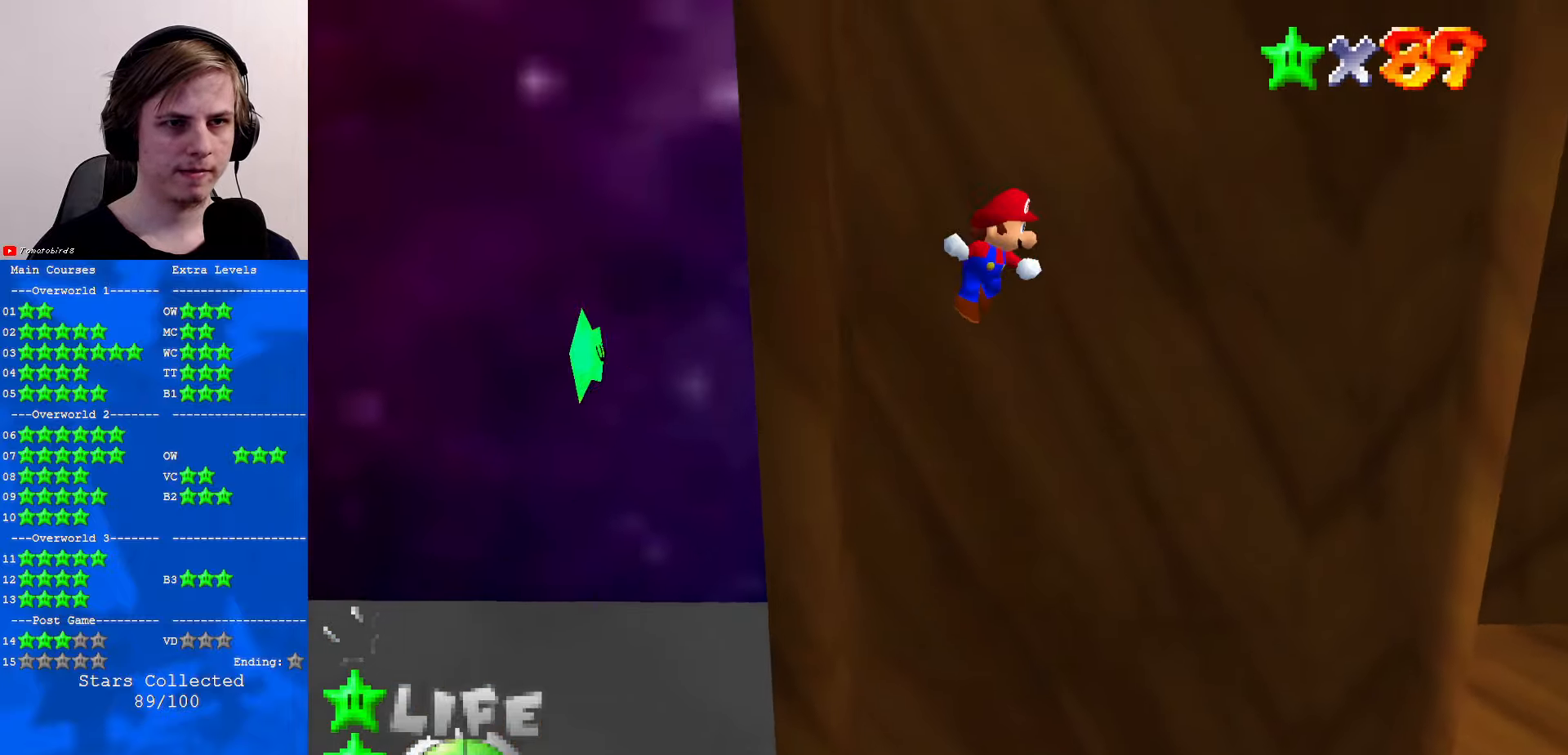
{"buttons": [], "left_stick": "right", "events": [[467, "A", "up"]]}